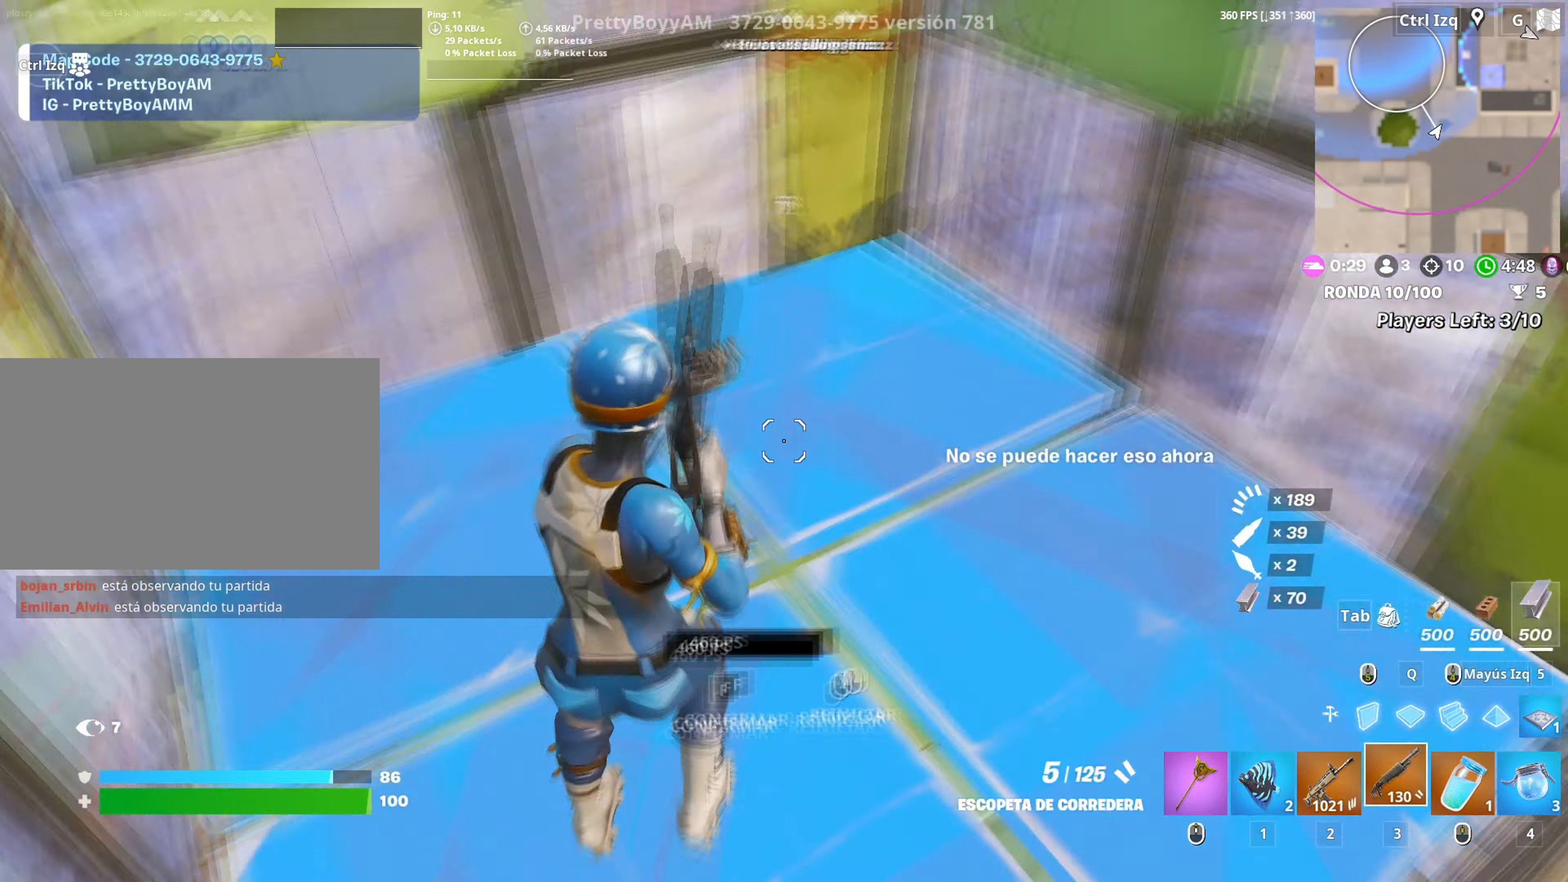
Gameplay with keyboard and mouse; each line is a JSON object with the keys and mouse buttons held at the frame after it. "events" lists presses ("down") and releases ("up") of "1", "2", "3", "4", "5", "a", "alt", "c", "caps_lock", "ctrl", "d", "e", "f", "g", "q", "r", "s", "shift", "space", "t", "tab", "v", "w", "x", "z", "mouse_left", "mouse_wheel" and "mouse_right" between this image and that frame as [ms after this image, input, new state], when the widget could be followed in between. "mouse_left", "mouse_wheel", "mouse_right" = the "left", "wheel", "right" buttons of the "mouse" list. No other keys are recorded. "wheel" means that the mouse wheel is clicked or scrolled. Not read: mouse_move.
{"keys": ["w"], "mouse": [], "events": [[34, "f", "up"], [34, "mouse_left", "down"], [117, "f", "down"], [117, "mouse_left", "up"], [167, "f", "up"], [267, "f", "down"], [317, "f", "up"], [350, "mouse_left", "down"], [400, "f", "down"], [400, "mouse_left", "up"], [450, "f", "up"]]}
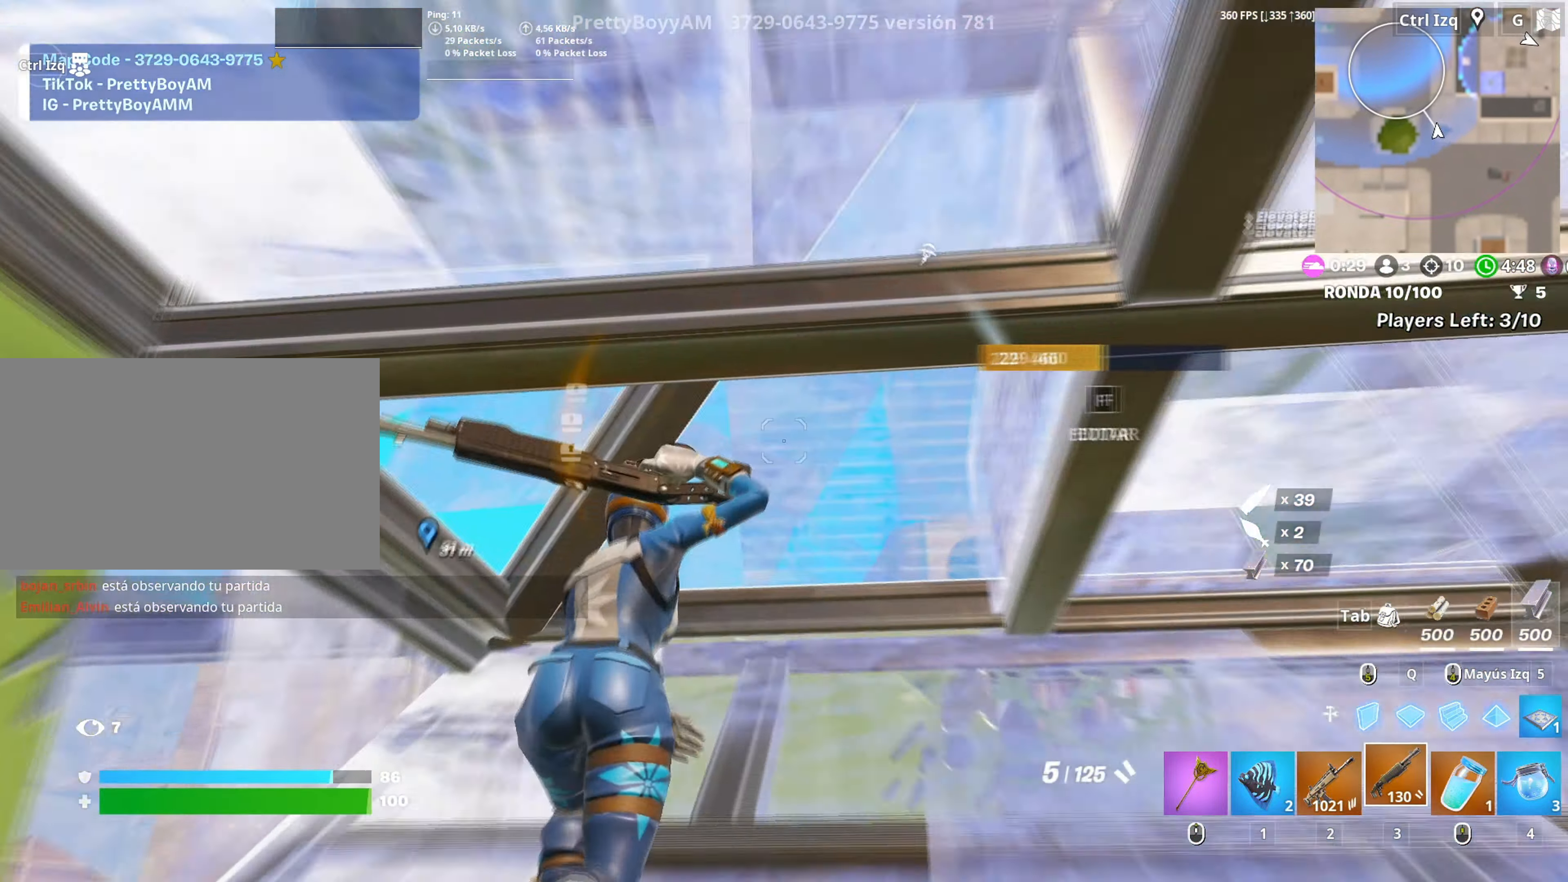
{"keys": ["w"], "mouse": [], "events": [[34, "f", "down"], [84, "f", "up"], [84, "mouse_left", "down"], [134, "f", "down"], [184, "mouse_left", "up"], [234, "f", "up"], [234, "mouse_left", "down"], [284, "q", "down"], [367, "q", "up"], [367, "shift", "down"], [417, "3", "down"], [417, "shift", "up"], [467, "3", "up"], [467, "mouse_left", "up"]]}
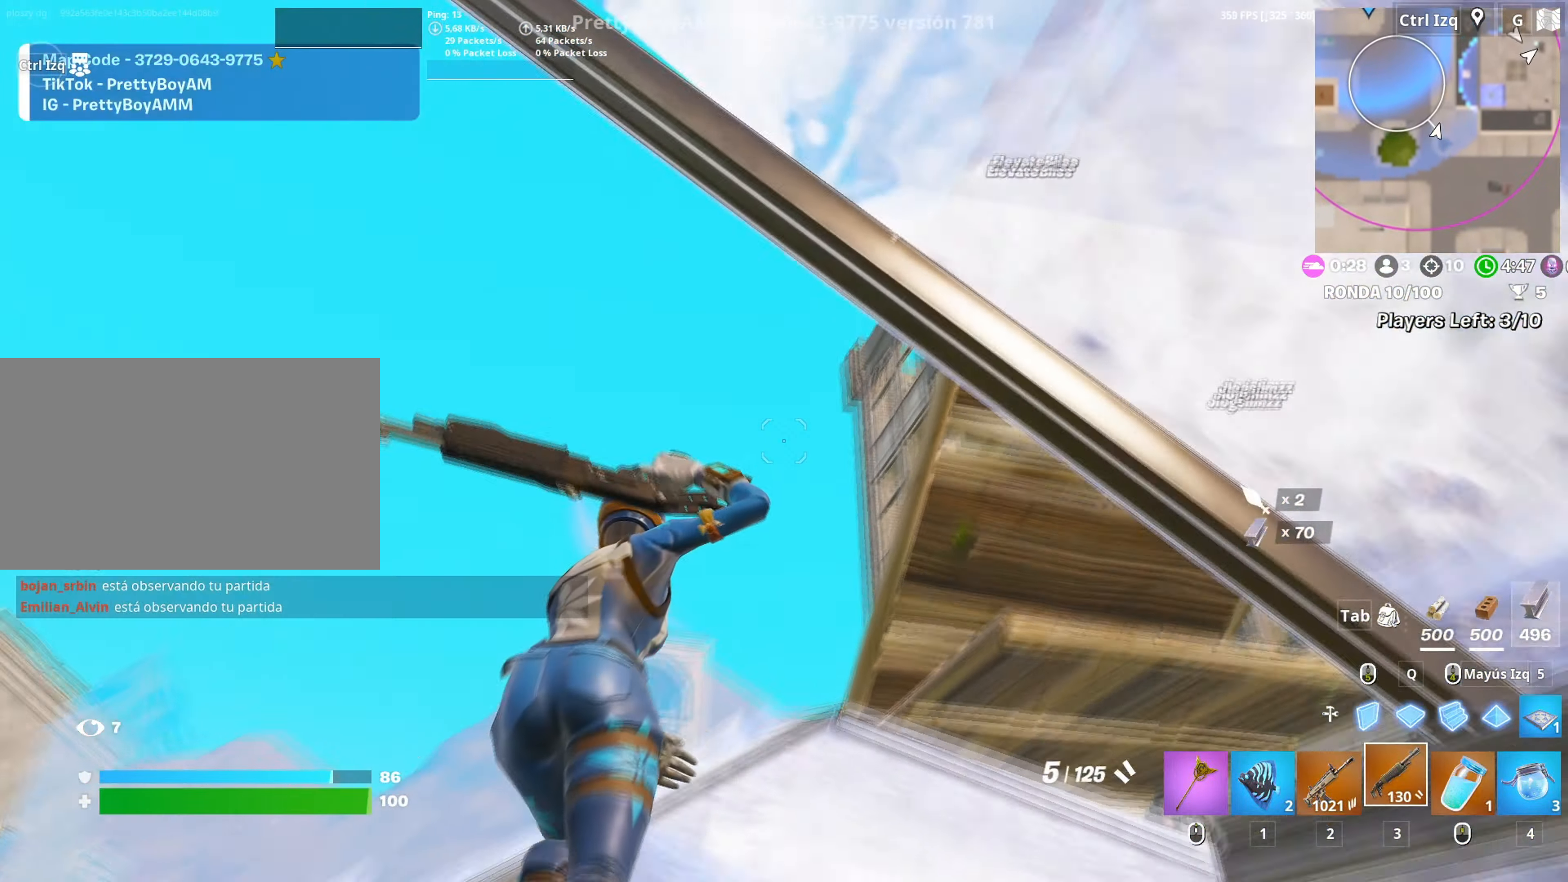
{"keys": ["w"], "mouse": [], "events": [[100, "a", "down"], [150, "a", "up"], [250, "q", "down"], [284, "mouse_left", "down"], [334, "q", "up"], [434, "2", "down"], [467, "mouse_left", "up"], [484, "2", "up"]]}
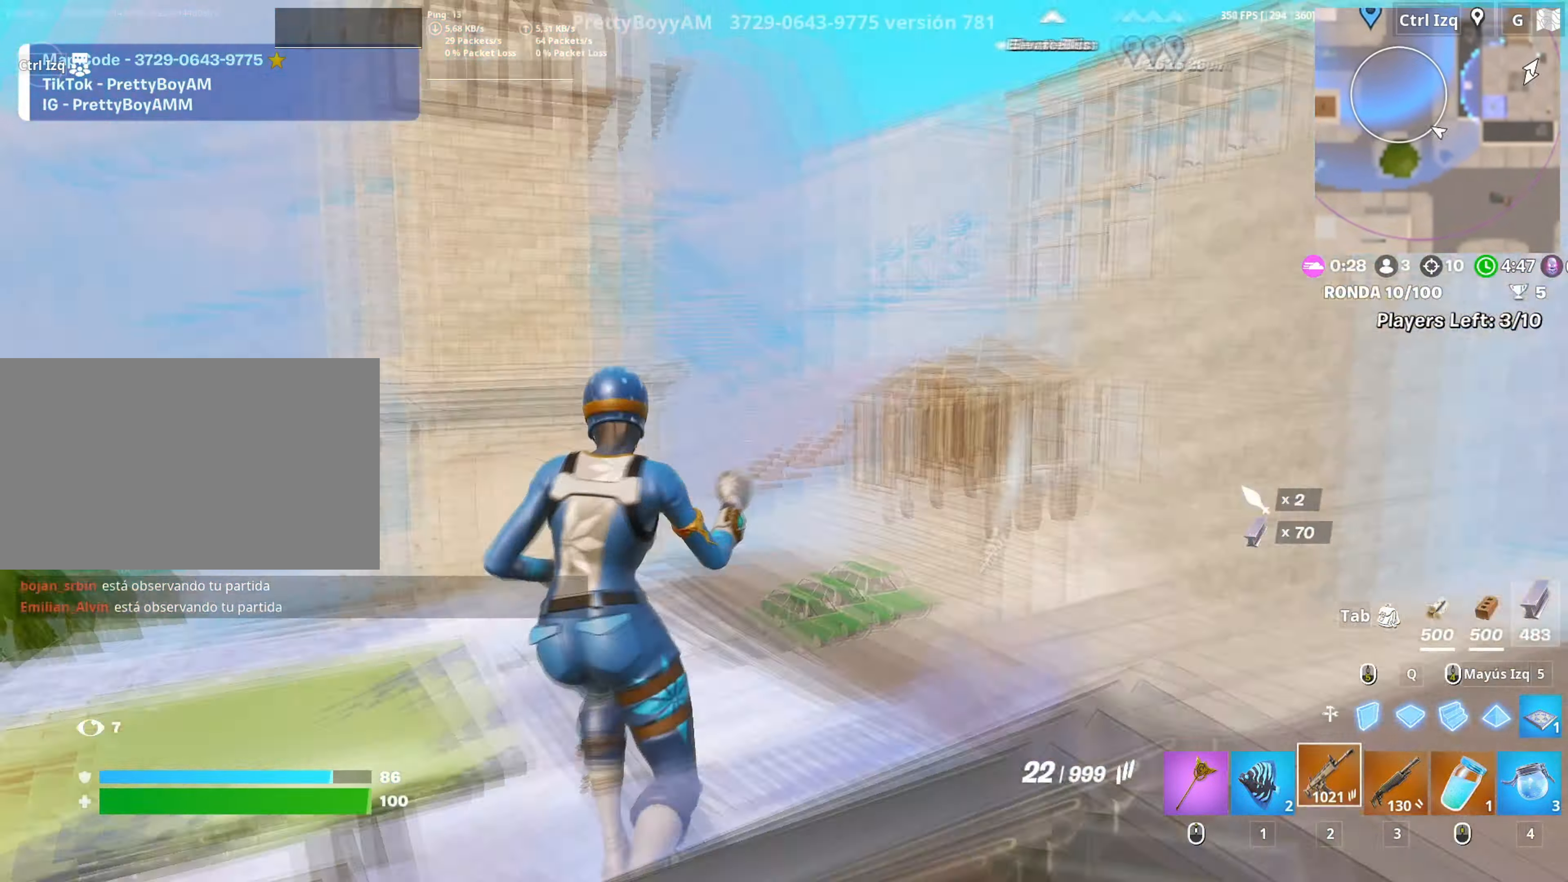
{"keys": ["s"], "mouse": [], "events": [[84, "w", "up"], [167, "a", "down"], [167, "s", "down"], [217, "a", "up"]]}
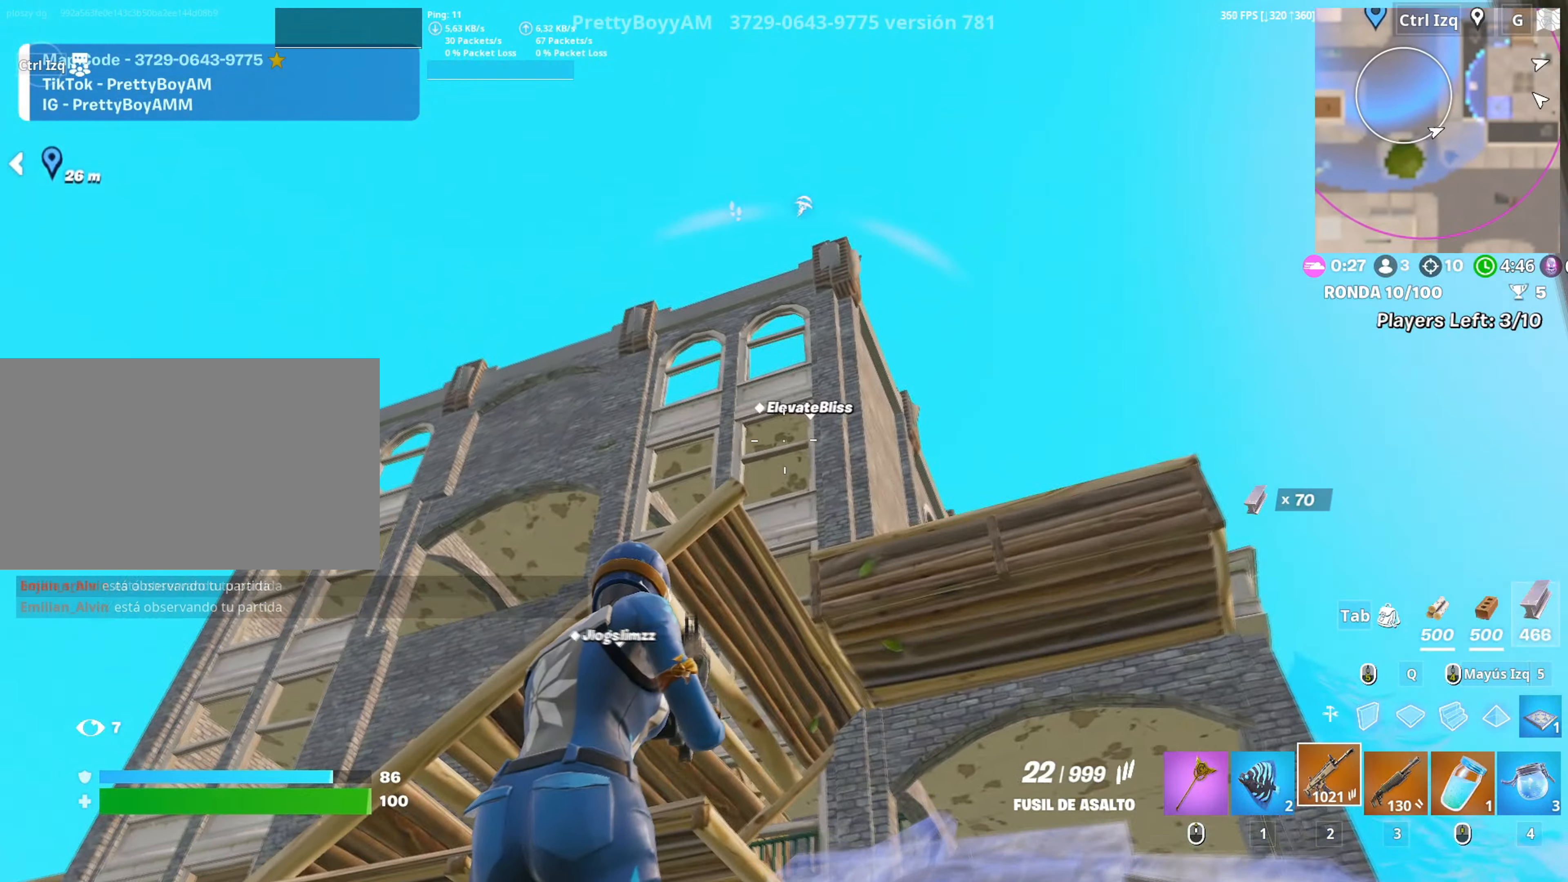
{"keys": ["d", "s"], "mouse": ["right"], "events": [[84, "c", "down"], [134, "c", "up"], [134, "mouse_right", "down"], [367, "d", "down"]]}
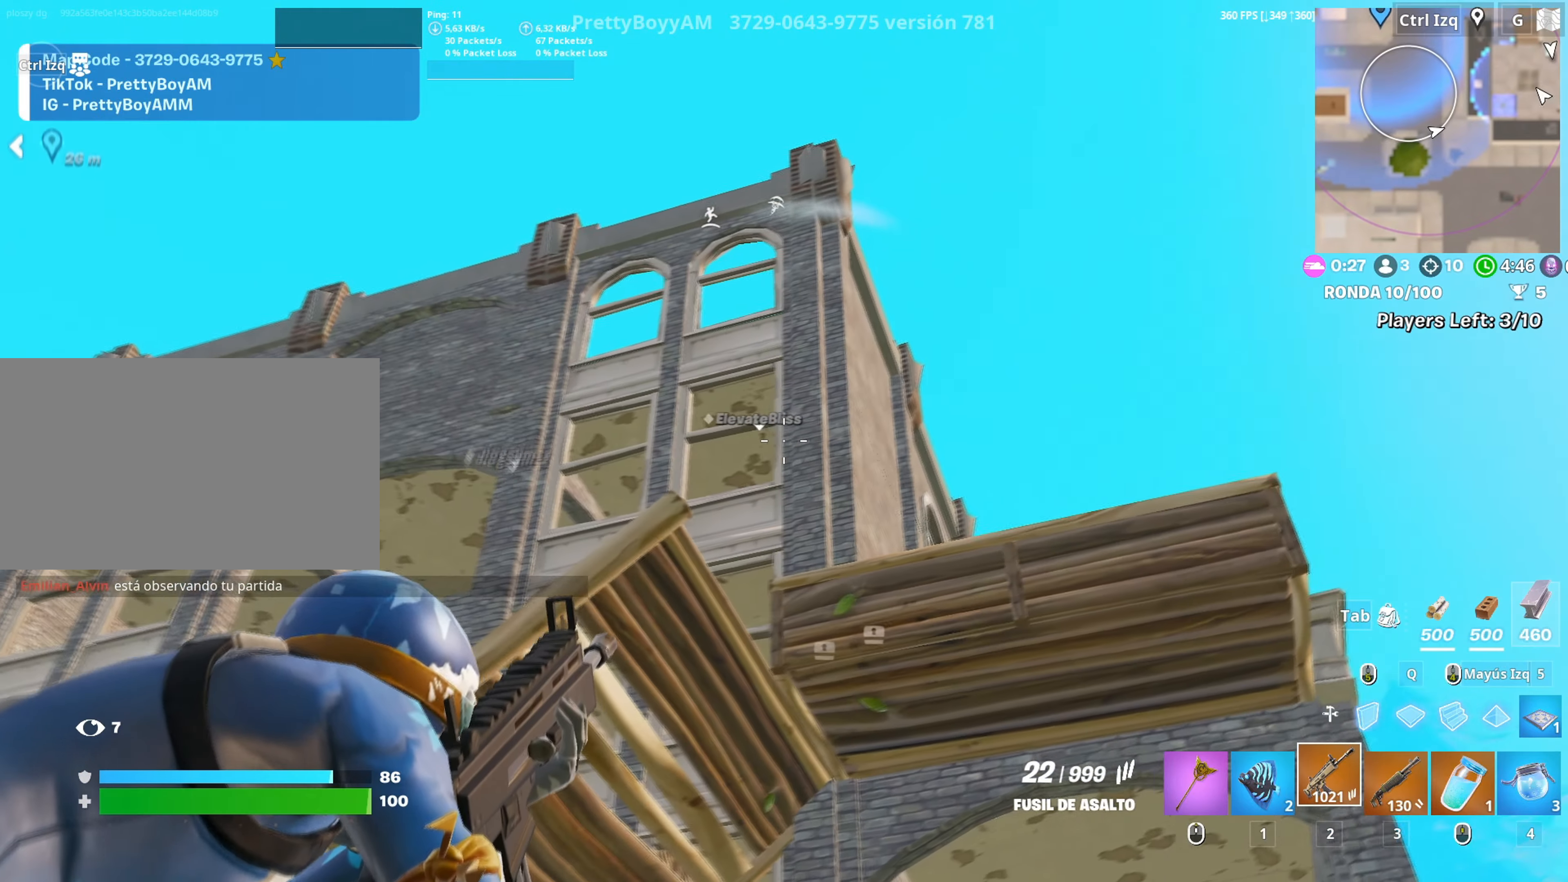
{"keys": ["a", "s"], "mouse": ["right"], "events": [[50, "d", "up"], [150, "mouse_right", "up"], [284, "a", "down"], [434, "mouse_right", "down"]]}
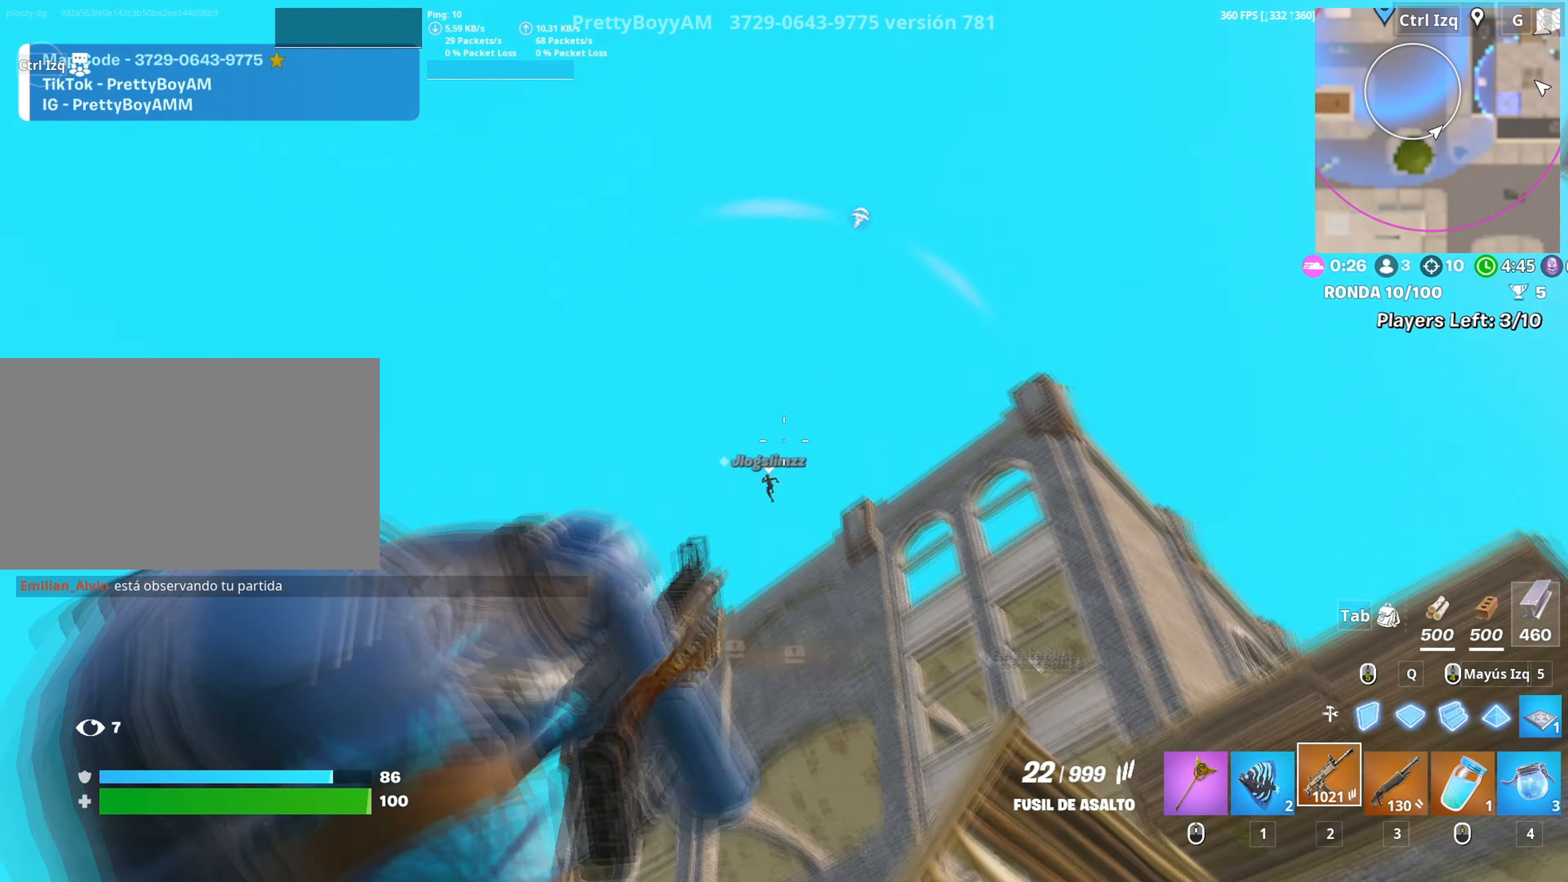
{"keys": [], "mouse": ["left", "right"], "events": [[34, "a", "up"], [134, "s", "up"], [300, "mouse_left", "down"]]}
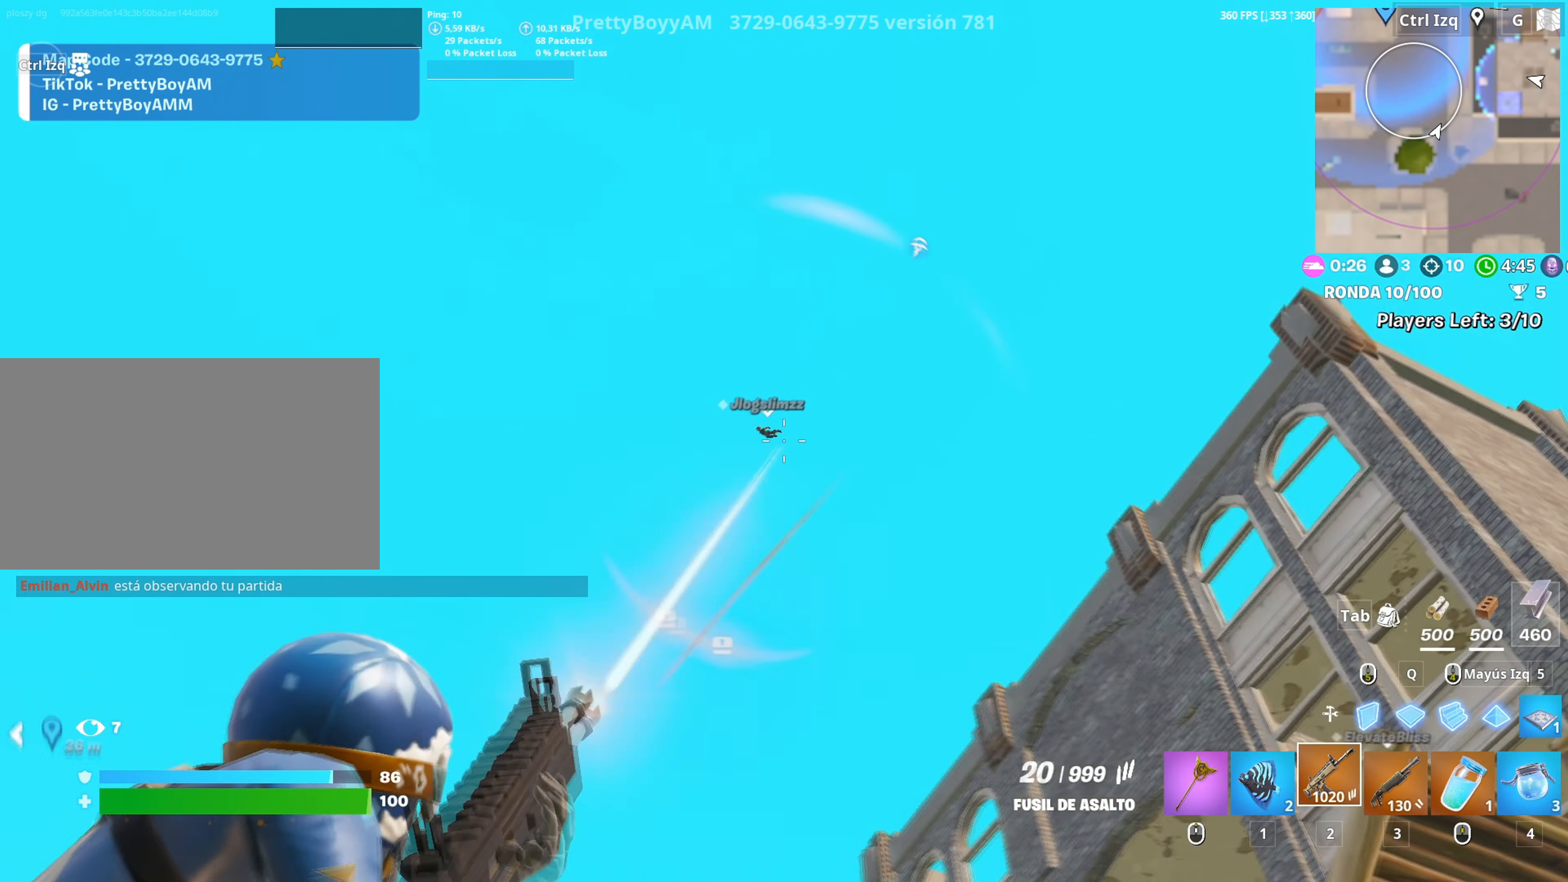
{"keys": ["a"], "mouse": ["right"], "events": [[467, "mouse_left", "up"], [500, "a", "down"]]}
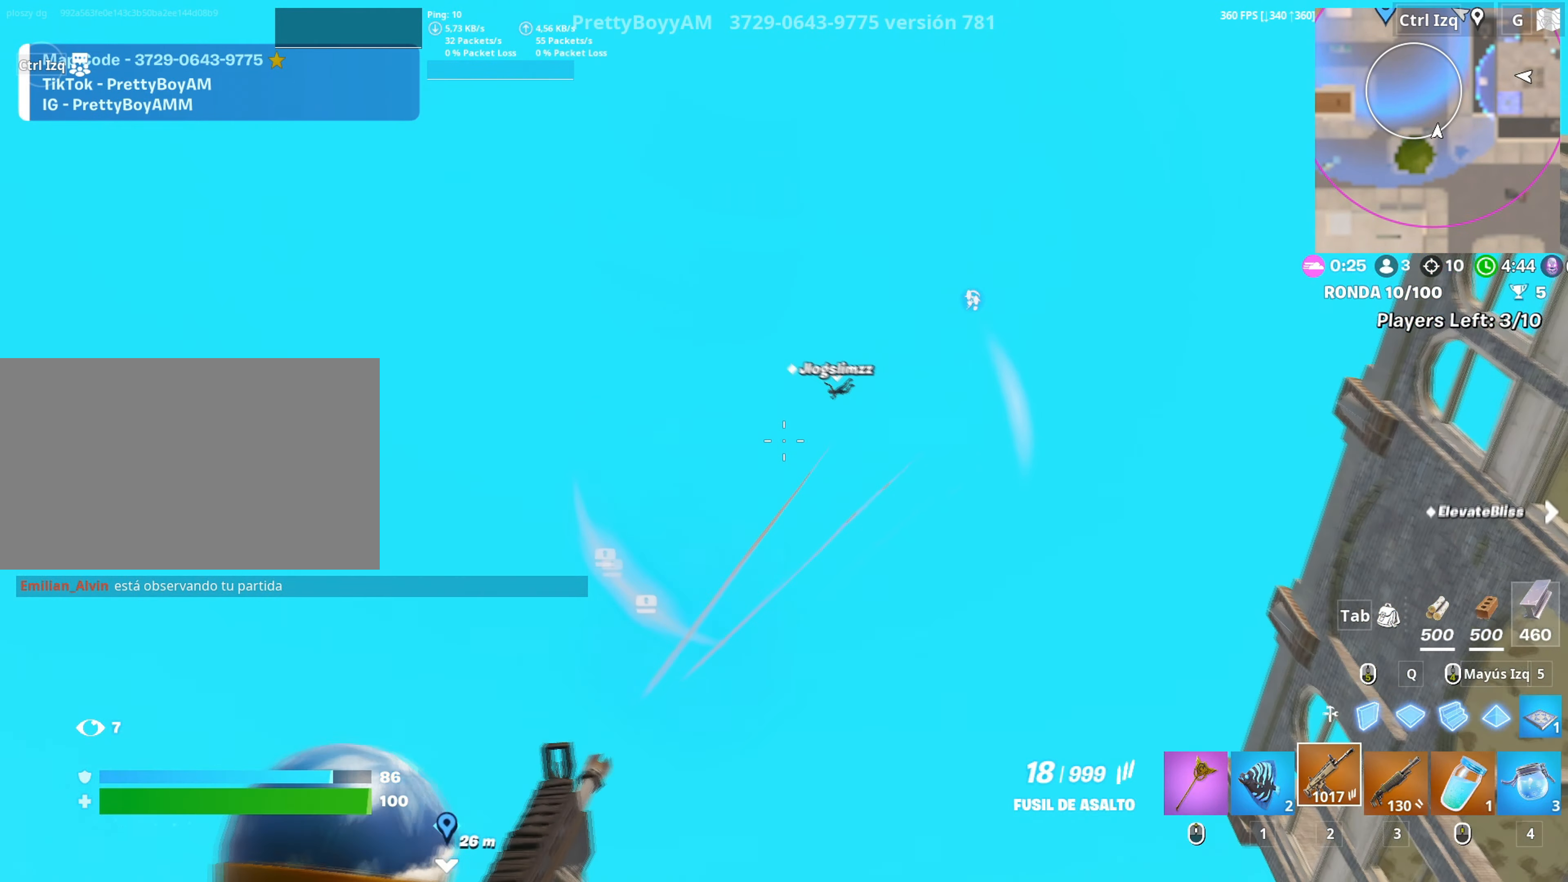
{"keys": [], "mouse": ["right"], "events": [[17, "mouse_right", "up"], [234, "d", "down"], [250, "a", "up"], [284, "mouse_right", "down"], [350, "d", "up"]]}
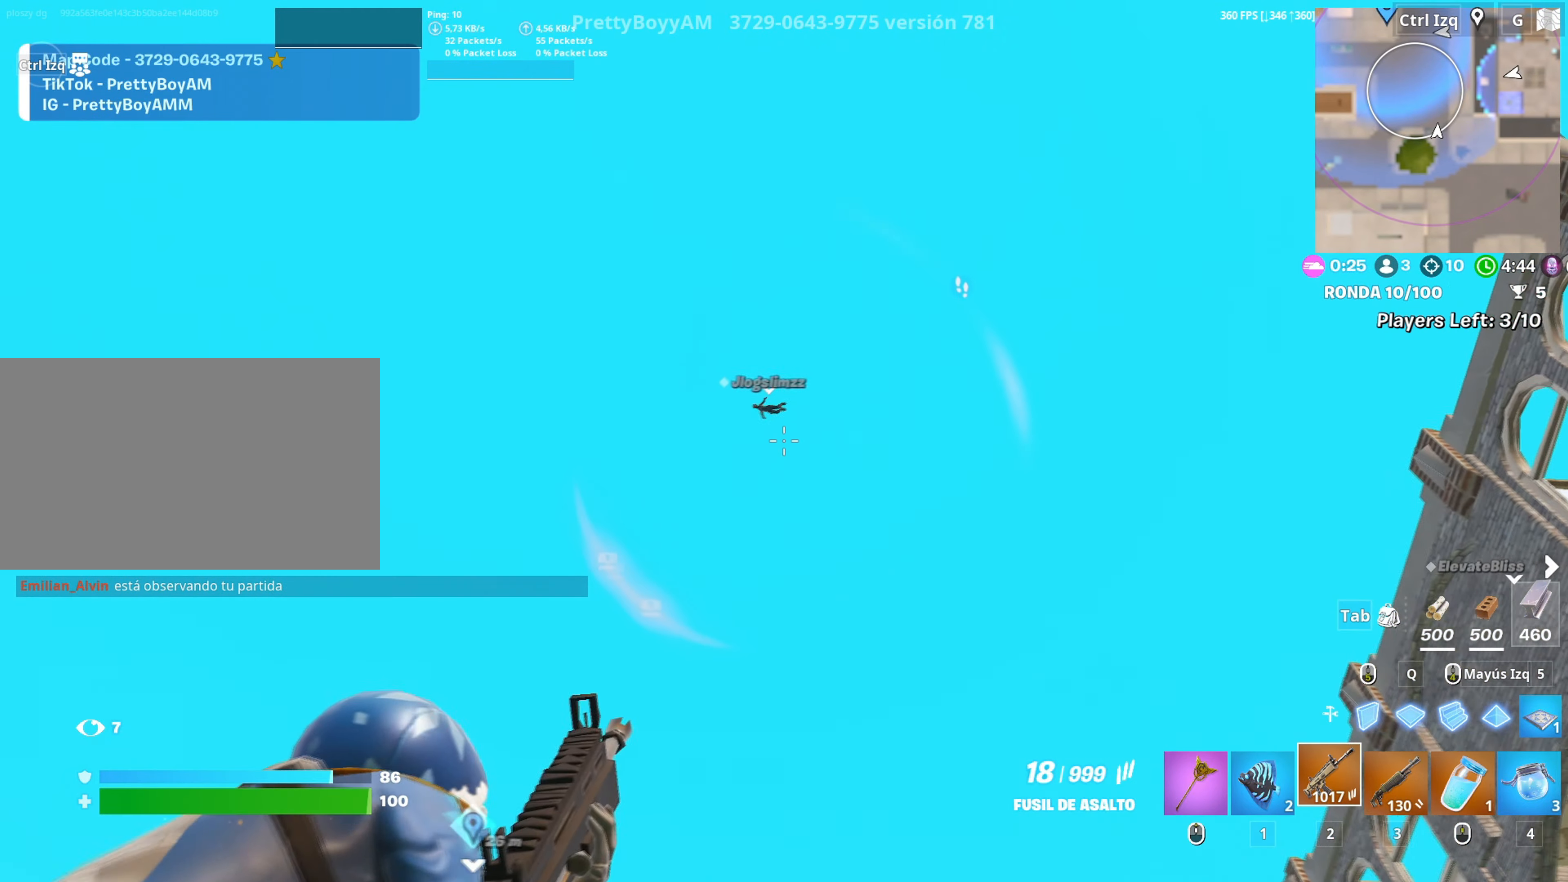
{"keys": [], "mouse": ["left", "right"], "events": [[167, "mouse_left", "down"]]}
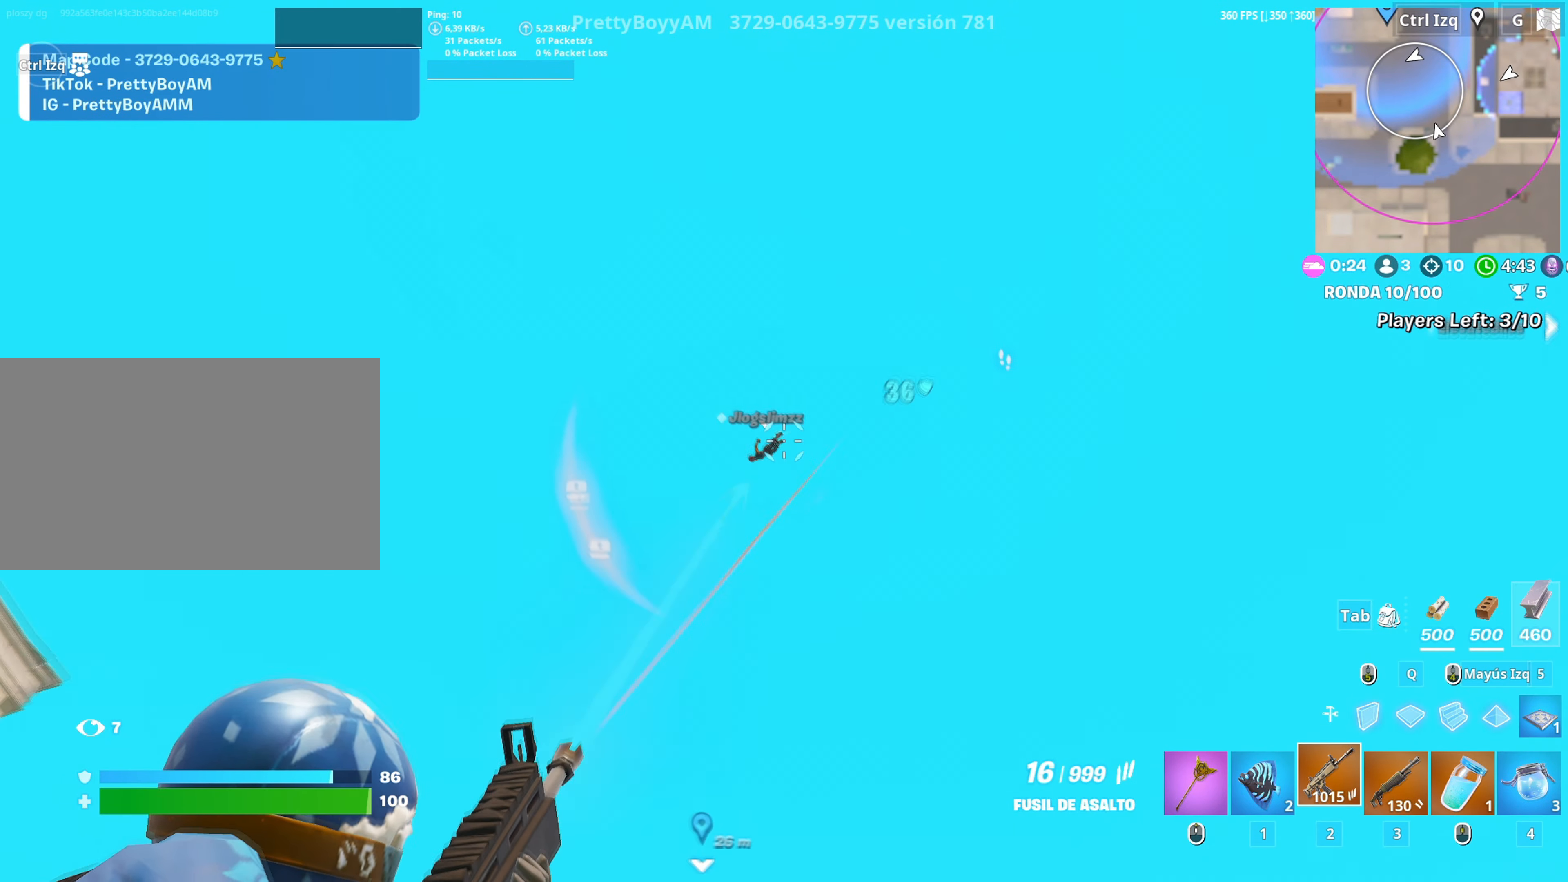
{"keys": [], "mouse": ["left", "right"], "events": []}
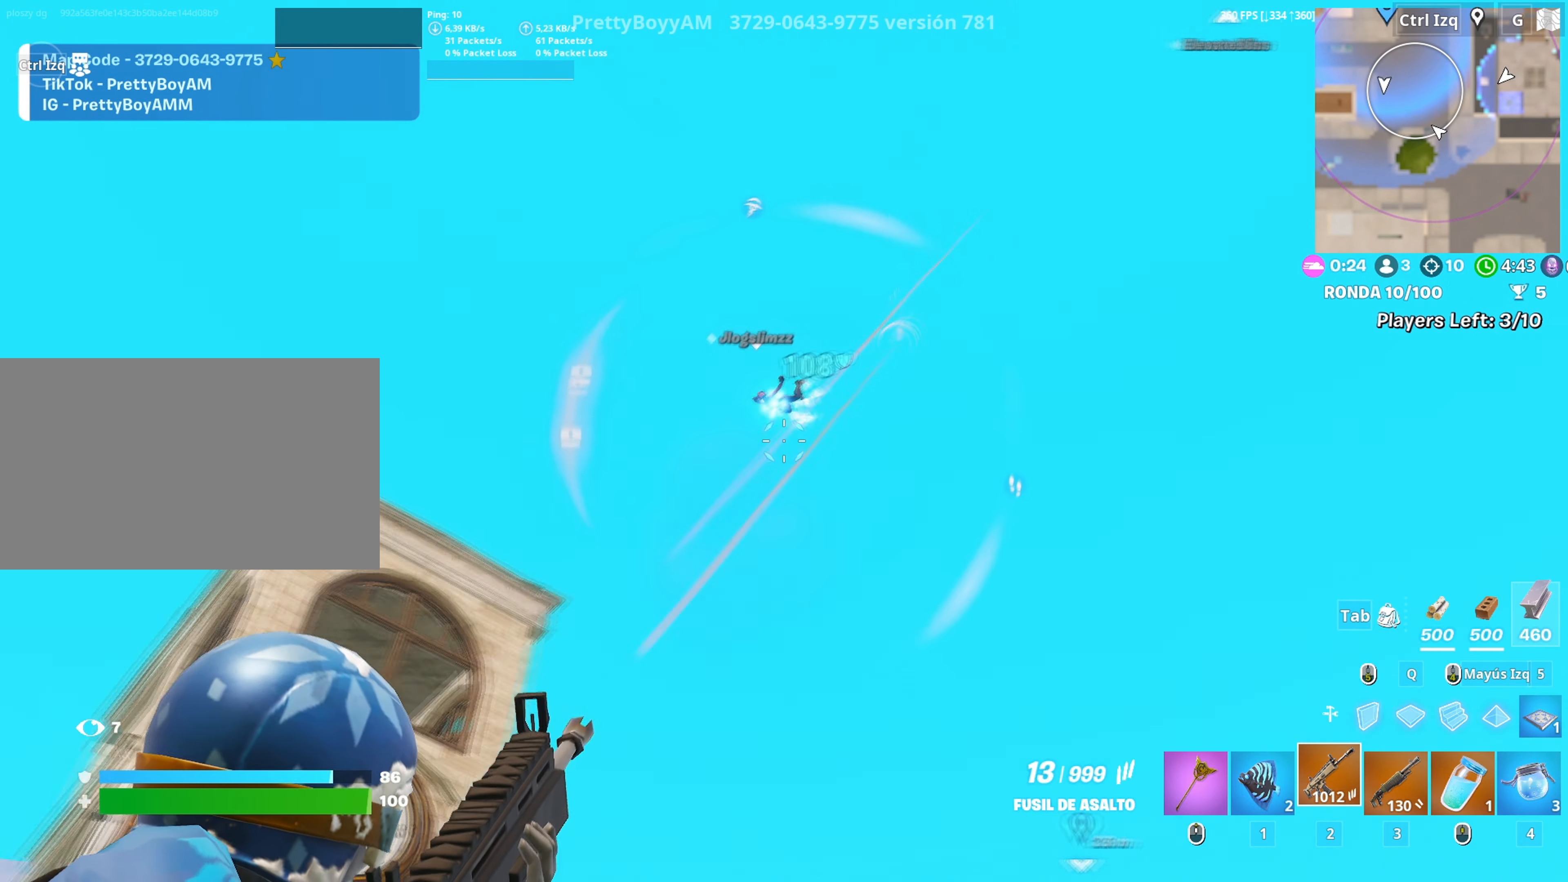
{"keys": ["a"], "mouse": ["left", "right"], "events": [[334, "a", "down"]]}
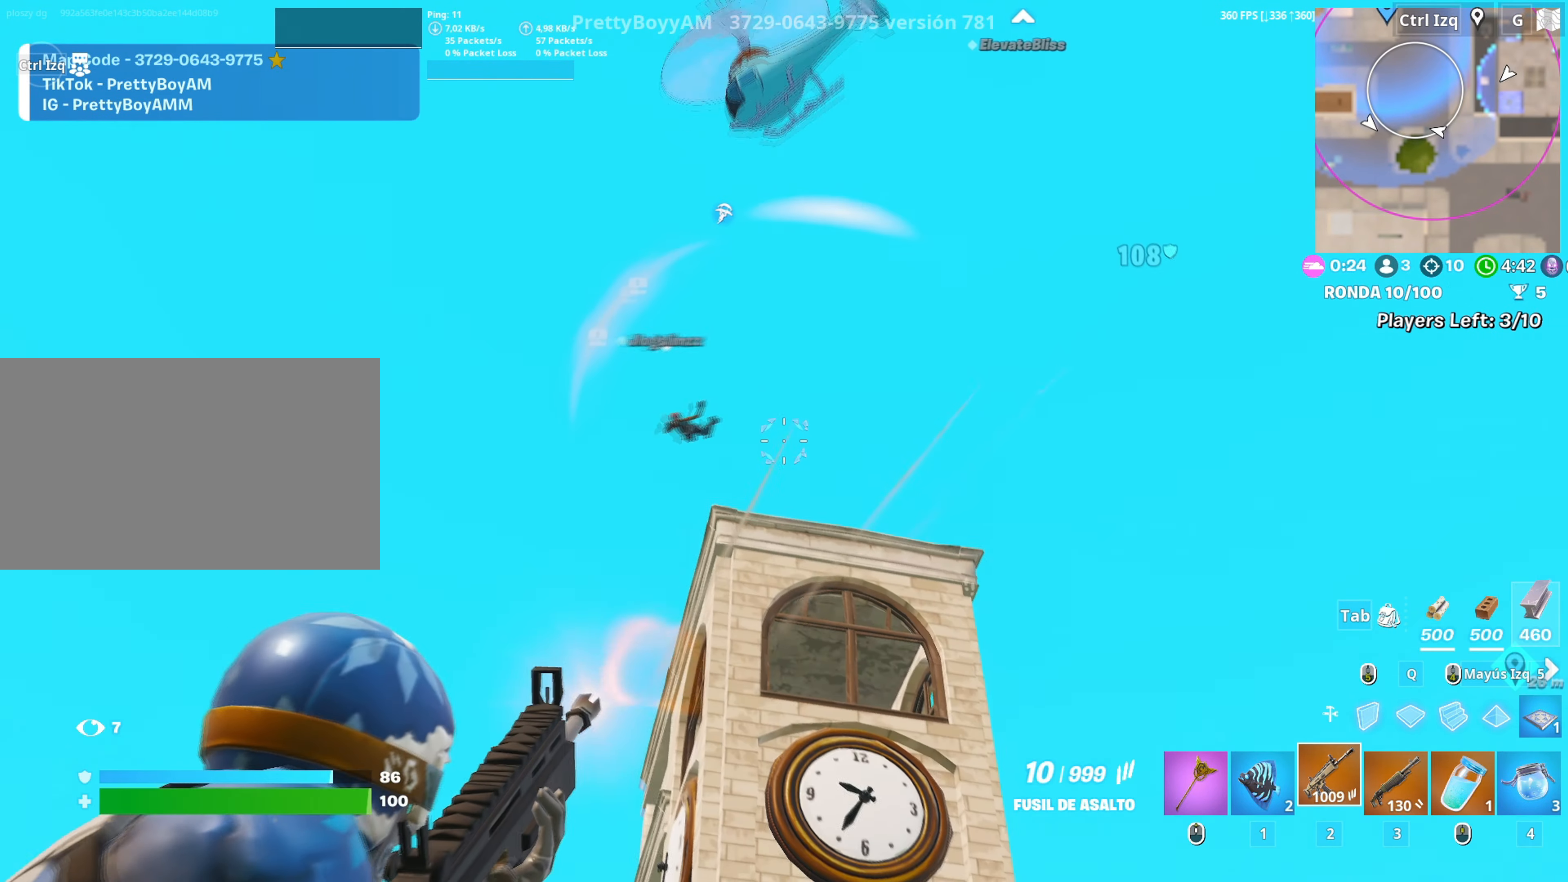
{"keys": ["s"], "mouse": [], "events": [[84, "mouse_left", "up"], [117, "mouse_right", "up"], [300, "s", "down"], [450, "a", "up"]]}
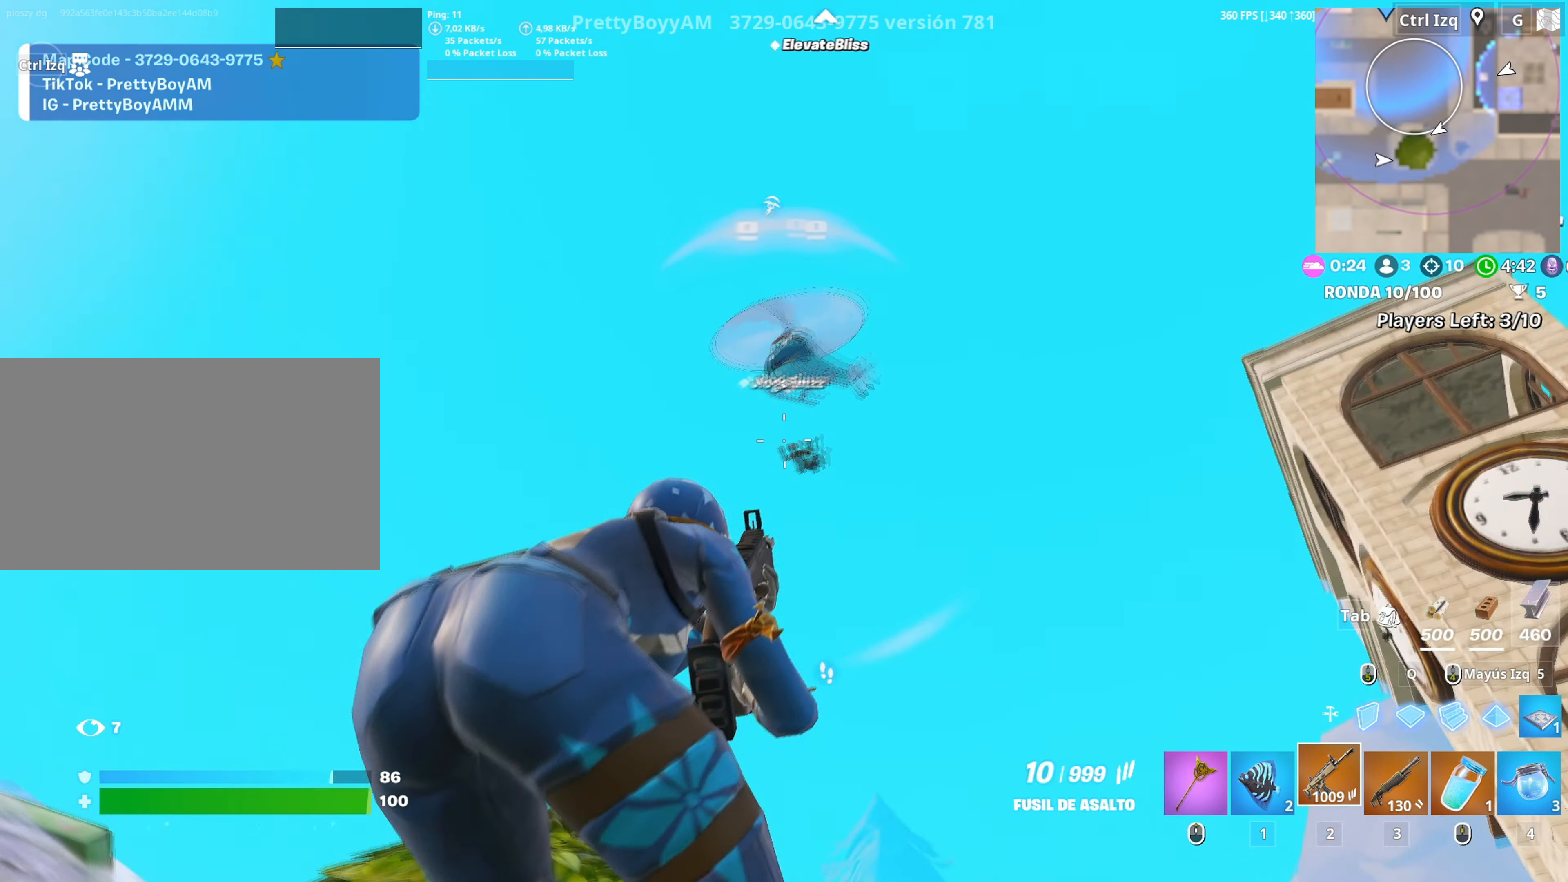
{"keys": ["d"], "mouse": ["left"], "events": [[84, "mouse_left", "down"], [84, "space", "down"], [234, "space", "up"], [317, "d", "down"], [334, "s", "up"]]}
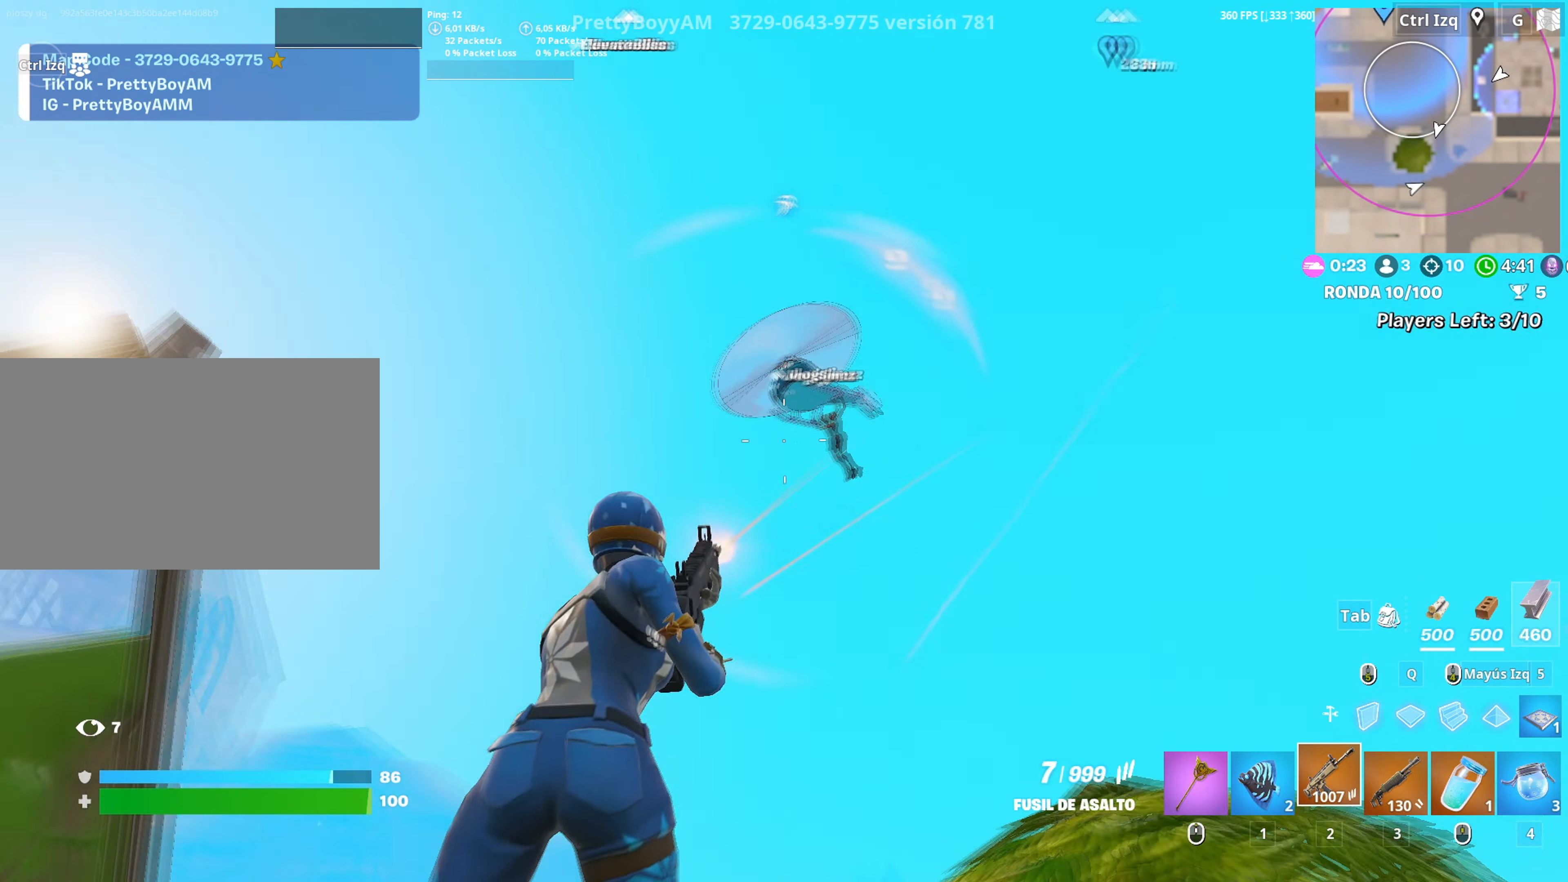
{"keys": ["a"], "mouse": ["left"], "events": [[434, "d", "up"], [467, "a", "down"]]}
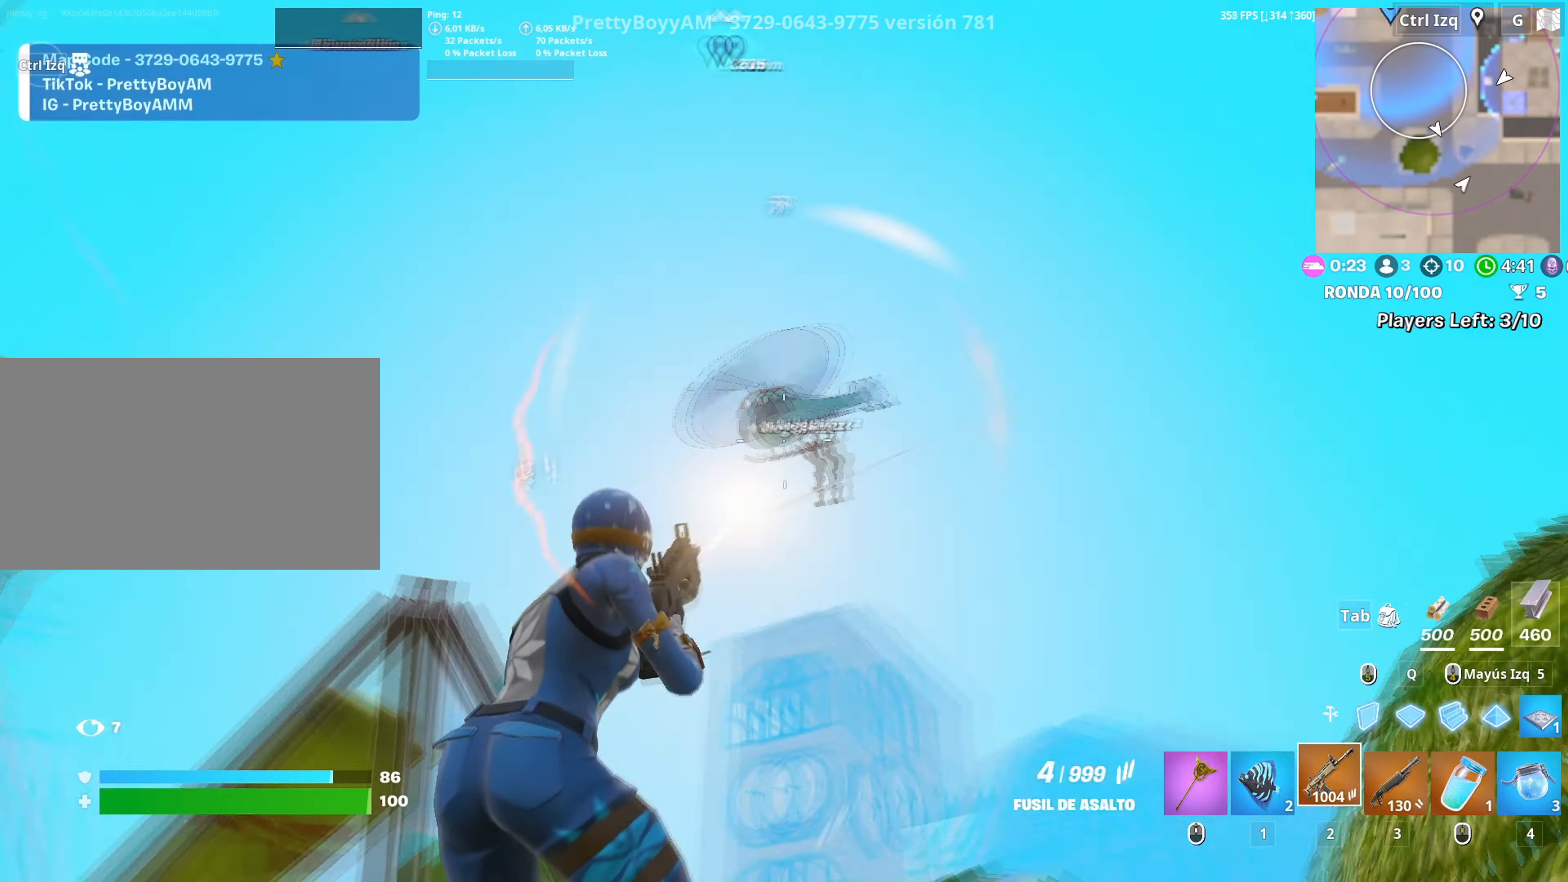
{"keys": ["s"], "mouse": ["left"], "events": [[67, "w", "down"], [167, "w", "up"], [250, "s", "down"], [267, "mouse_left", "up"], [317, "a", "up"], [400, "mouse_left", "down"]]}
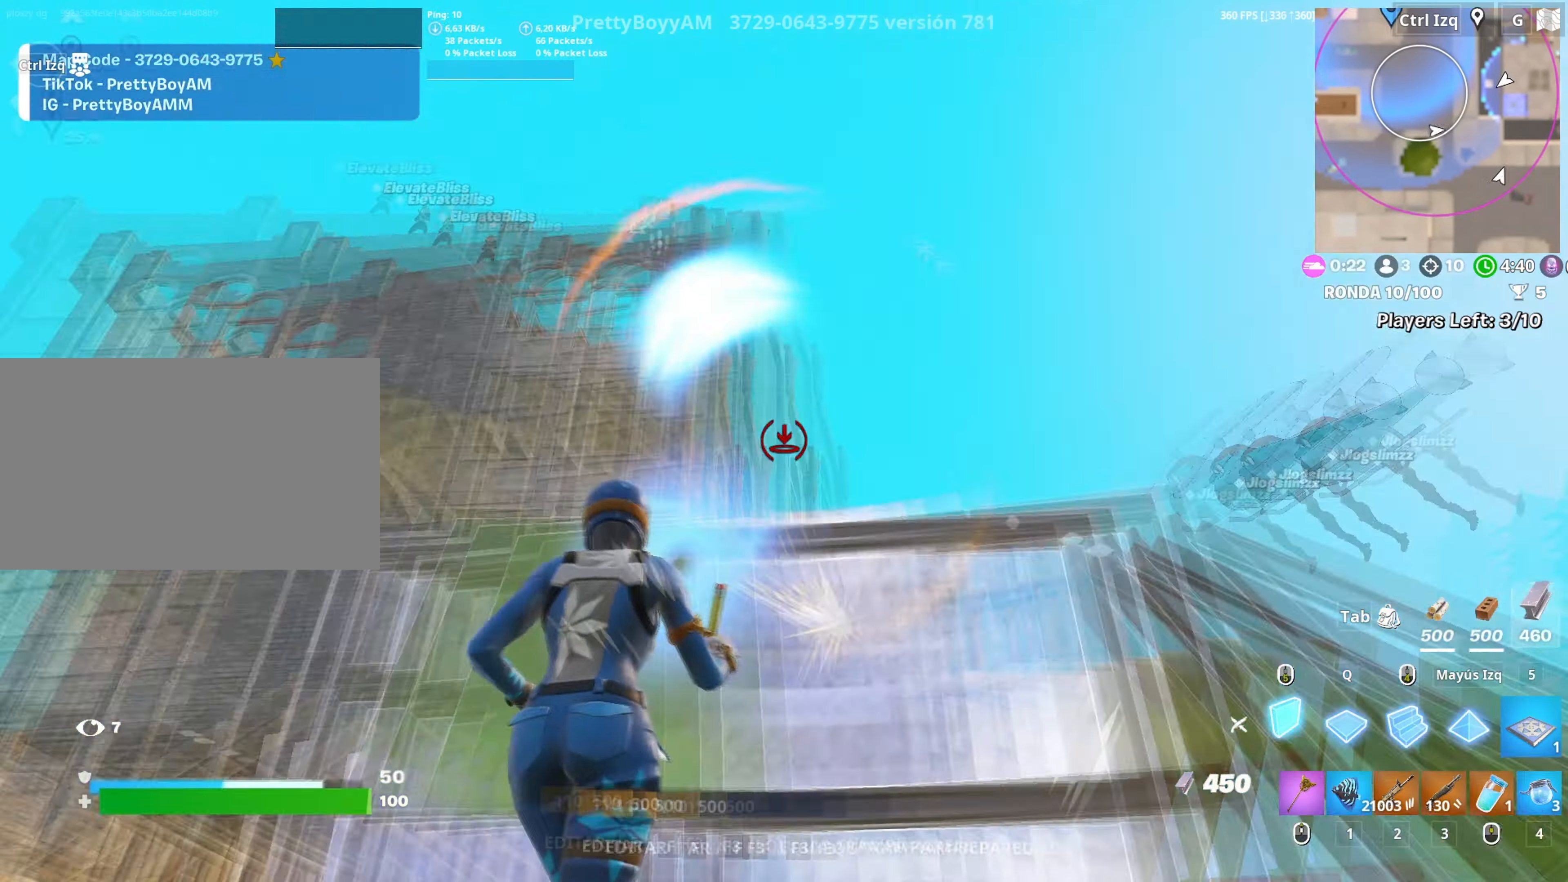
{"keys": ["s"], "mouse": ["left"], "events": [[34, "q", "down"], [134, "q", "up"], [367, "2", "down"], [467, "2", "up"]]}
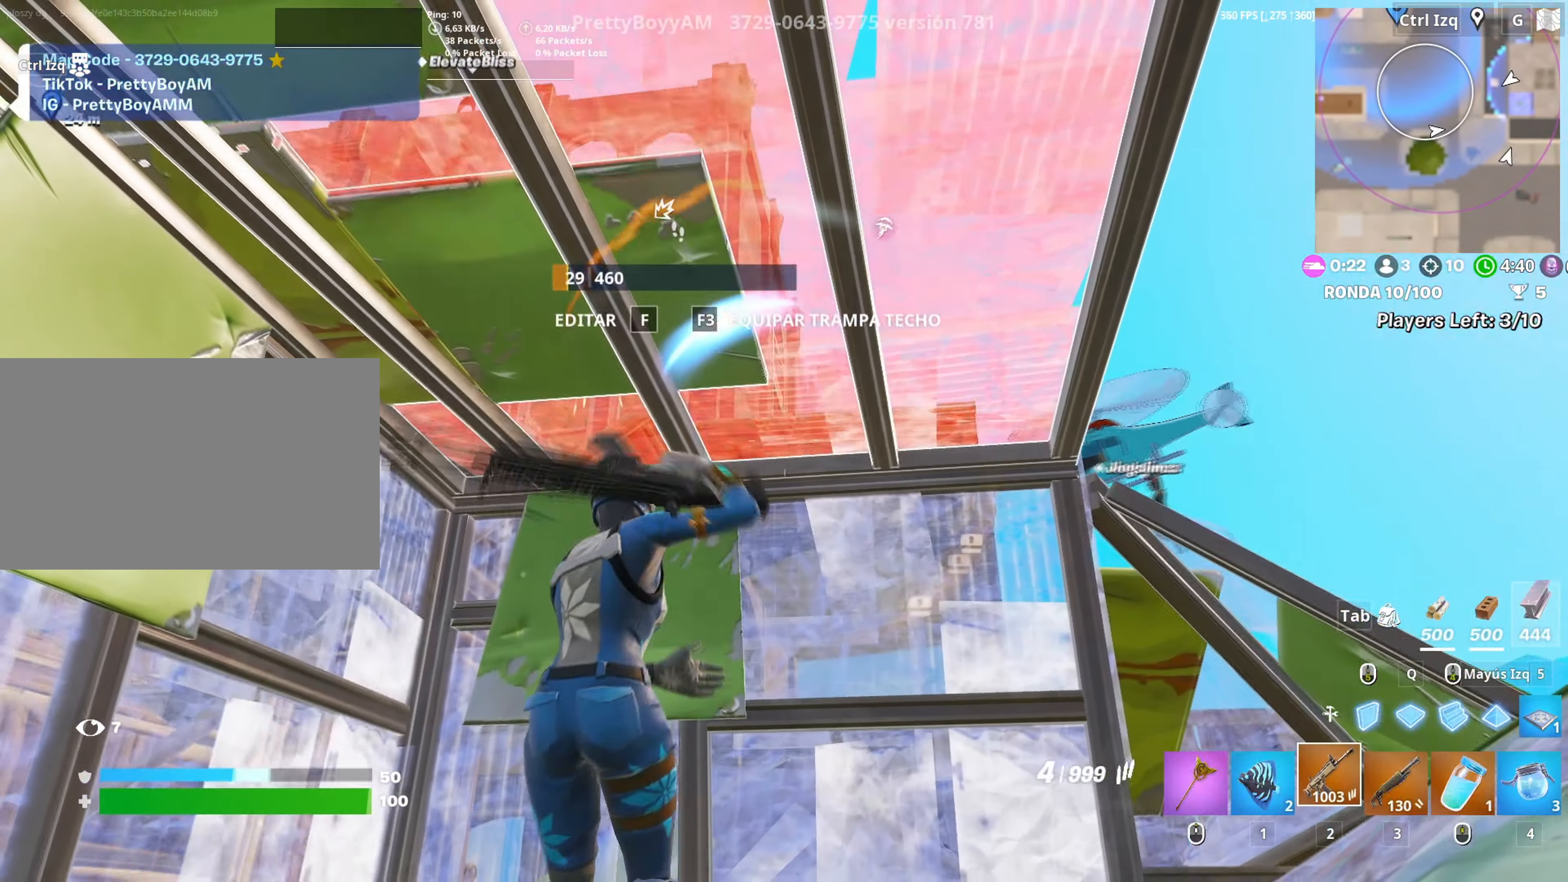
{"keys": ["shift"], "mouse": ["left"], "events": [[17, "s", "up"], [100, "s", "down"], [150, "a", "down"], [150, "shift", "down"], [200, "a", "up"], [200, "s", "up"], [284, "s", "down"], [300, "shift", "up"], [334, "q", "down"], [350, "s", "up"], [384, "a", "down"], [434, "a", "up"], [484, "q", "up"], [484, "shift", "down"]]}
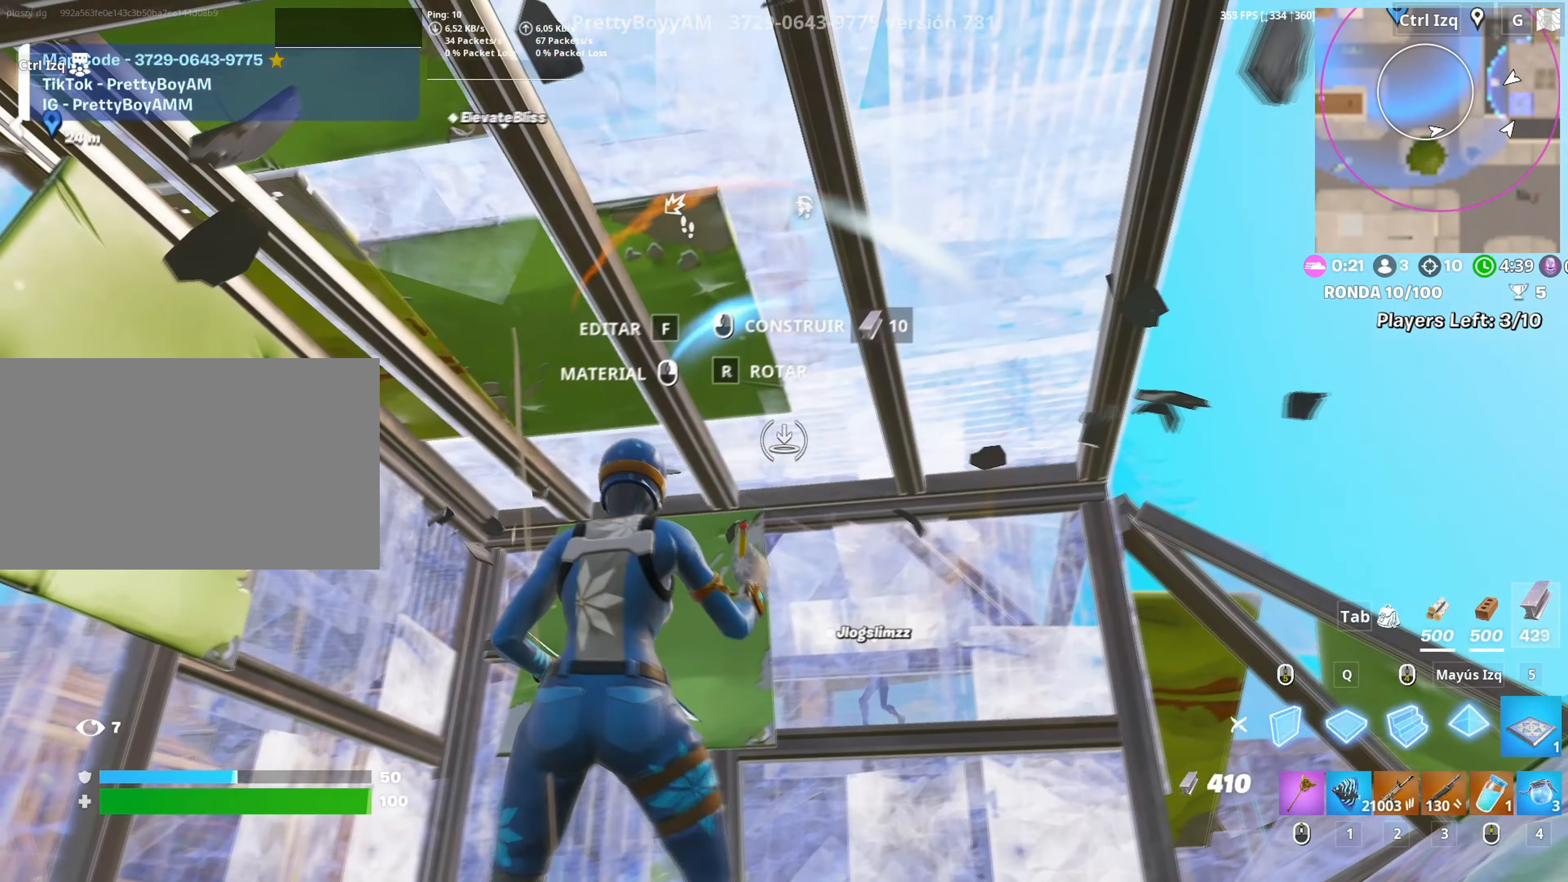
{"keys": ["3", "w"], "mouse": ["left"], "events": [[17, "w", "down"], [67, "q", "down"], [84, "shift", "up"], [167, "shift", "down"], [217, "q", "up"], [217, "shift", "up"], [350, "2", "down"], [450, "2", "up"], [500, "3", "down"]]}
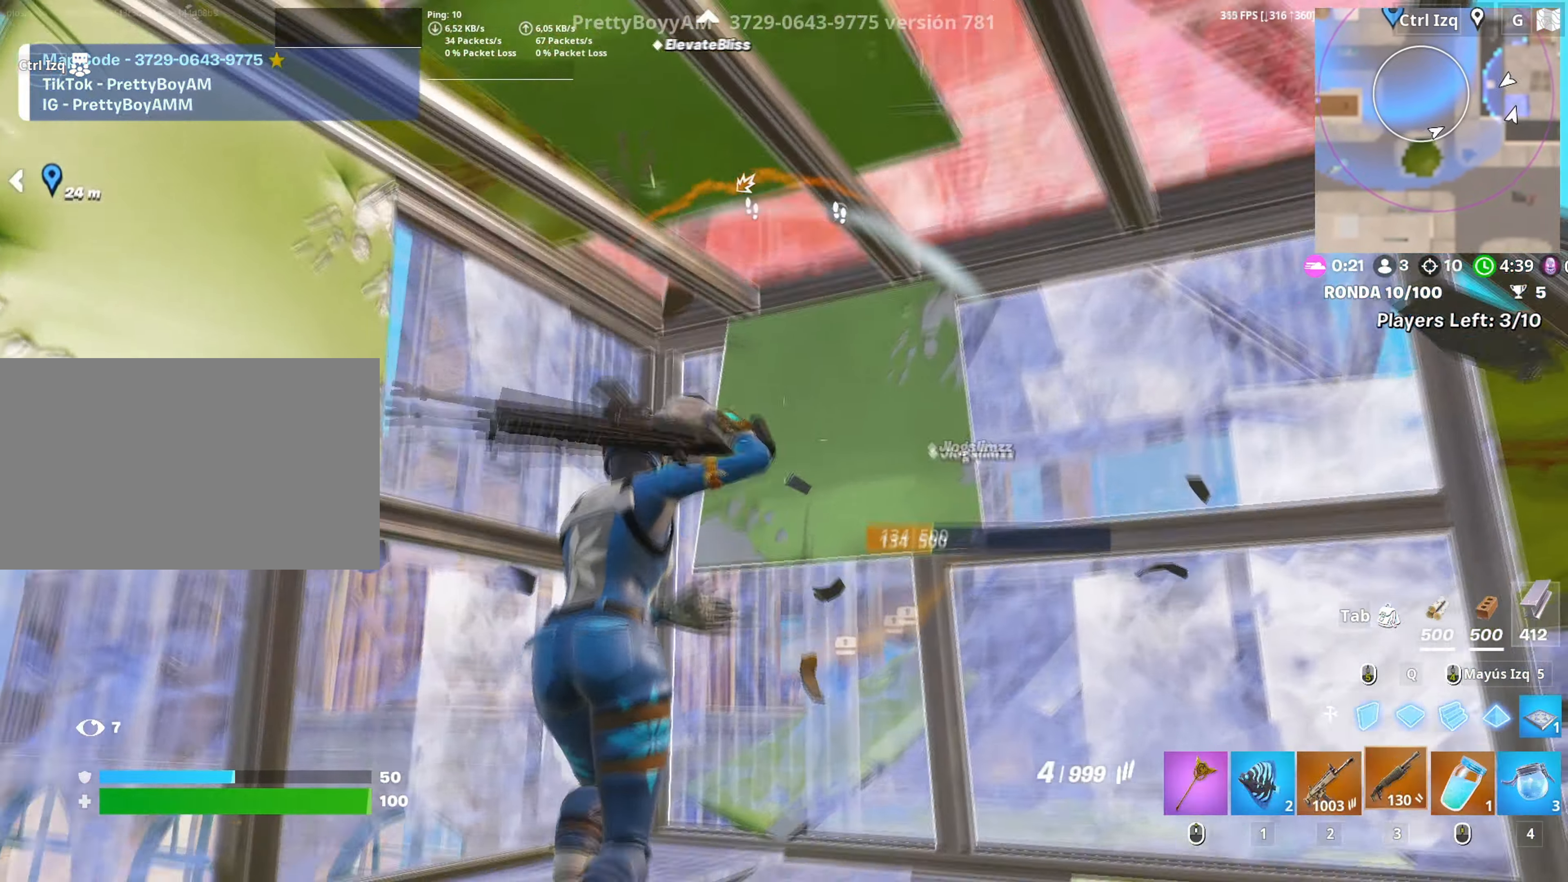
{"keys": ["w"], "mouse": [], "events": [[34, "mouse_left", "up"], [50, "3", "up"], [184, "f", "down"], [184, "mouse_left", "down"], [234, "f", "up"], [317, "f", "down"], [367, "f", "up"], [367, "mouse_left", "up"]]}
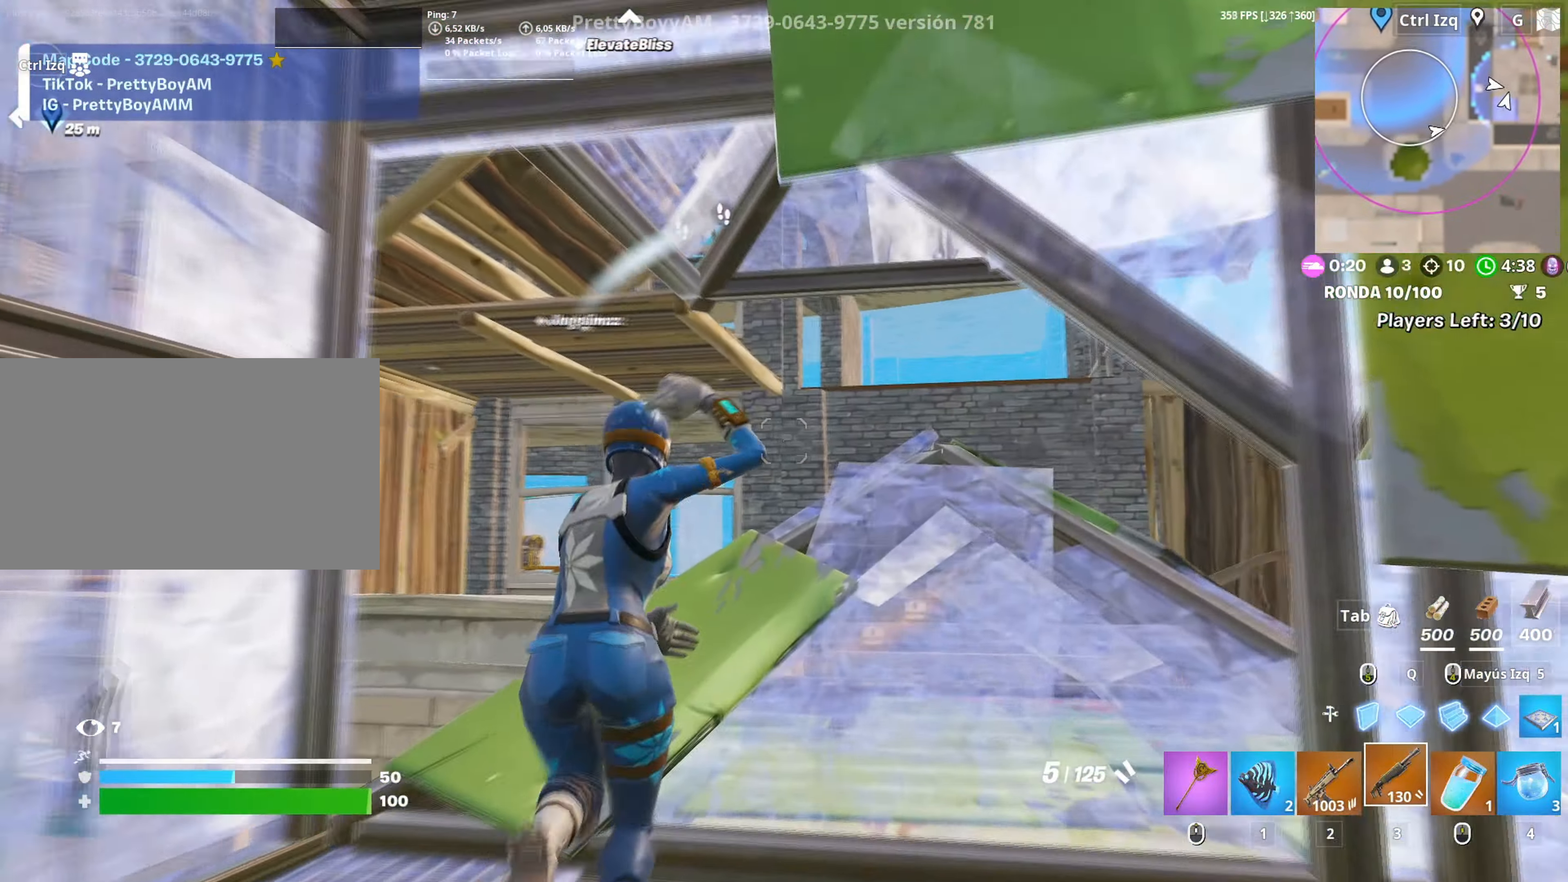
{"keys": ["c", "w"], "mouse": [], "events": [[17, "v", "down"], [67, "v", "up"], [150, "d", "down"], [384, "d", "up"], [484, "c", "down"]]}
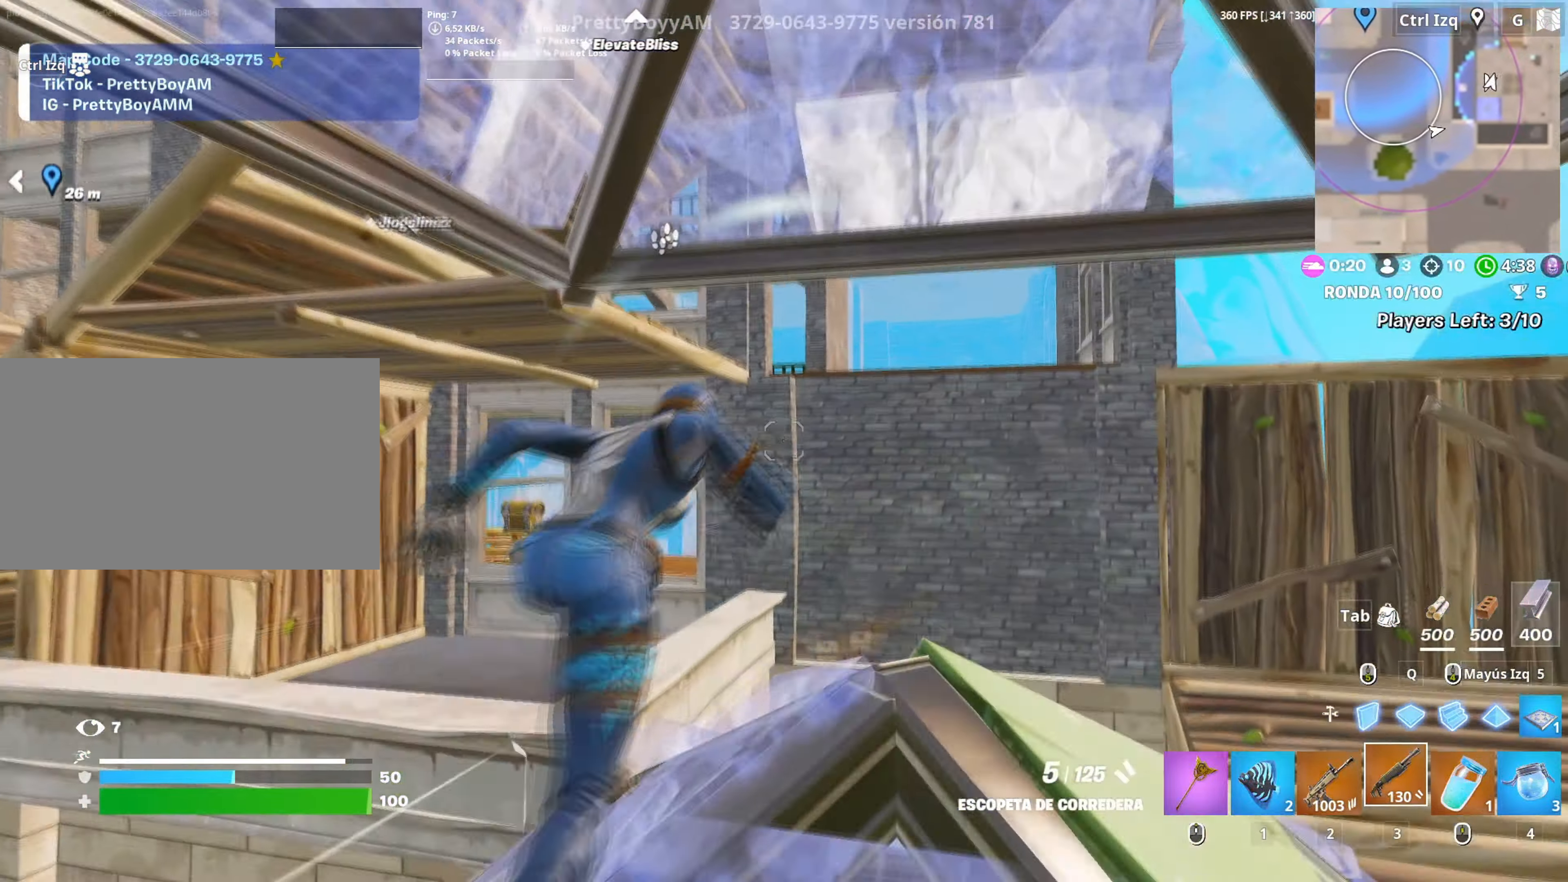
{"keys": ["d", "w"], "mouse": [], "events": [[84, "c", "up"], [167, "mouse_left", "down"], [217, "3", "down"], [267, "3", "up"], [317, "mouse_left", "up"], [400, "d", "down"]]}
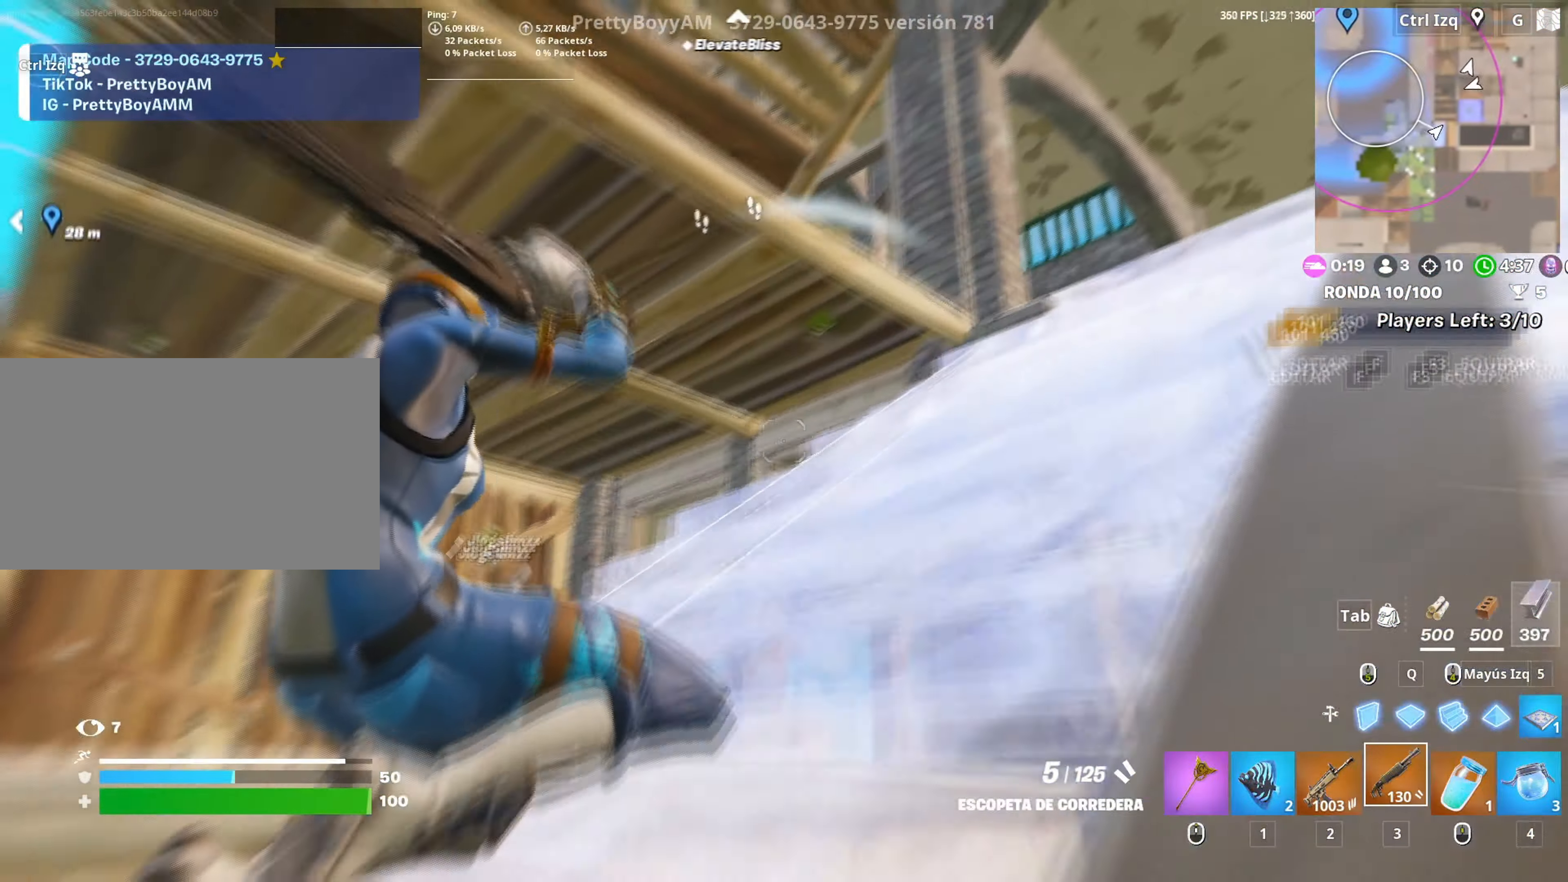
{"keys": ["d", "w"], "mouse": [], "events": []}
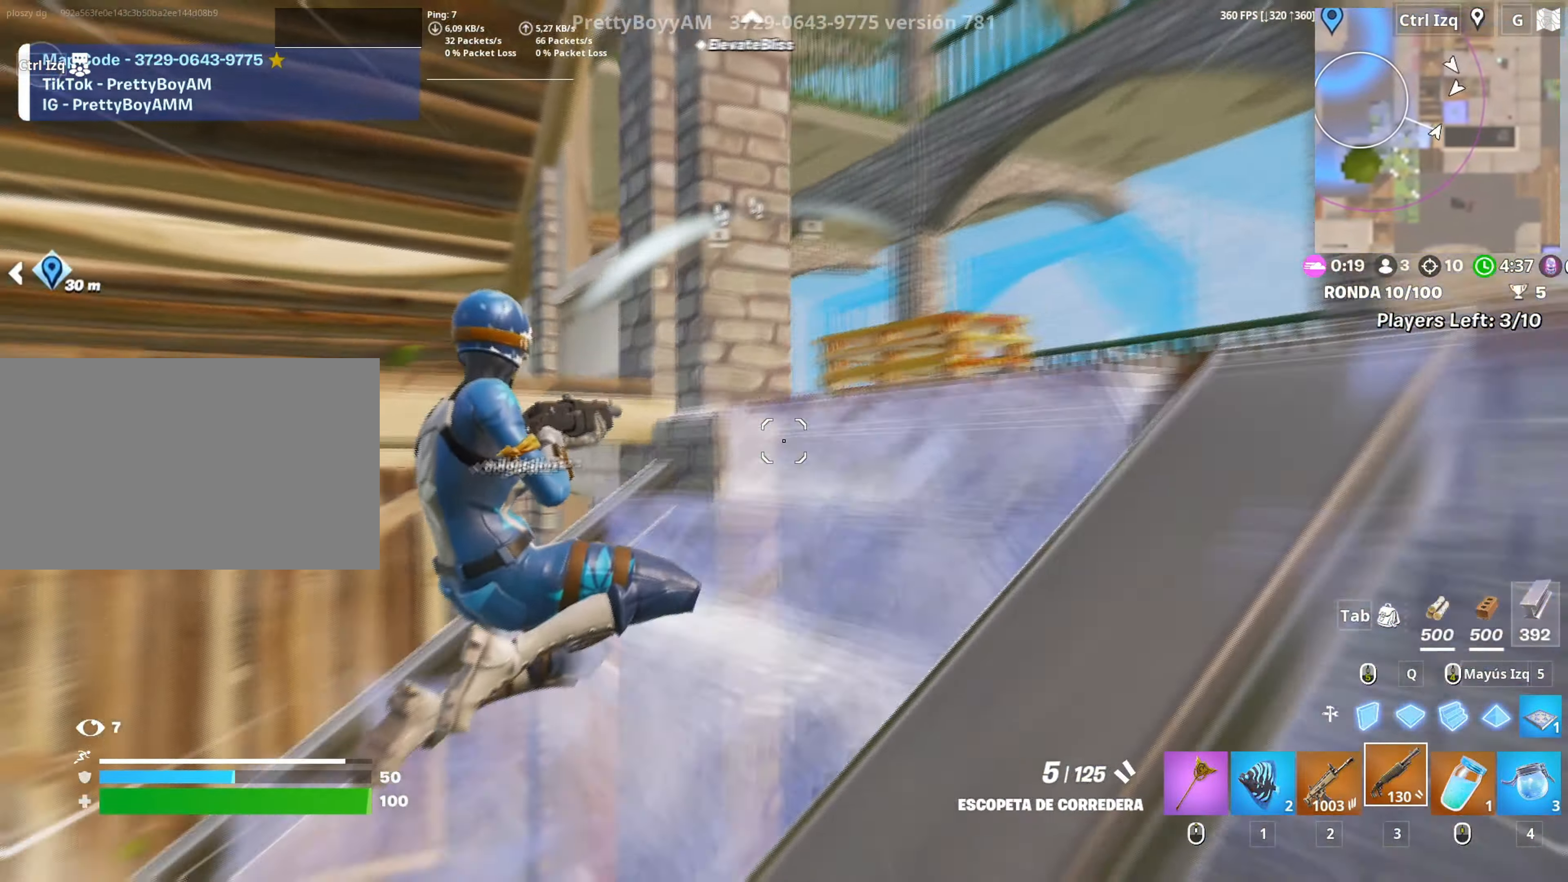
{"keys": ["w"], "mouse": [], "events": [[117, "d", "up"], [250, "c", "down"], [334, "c", "up"]]}
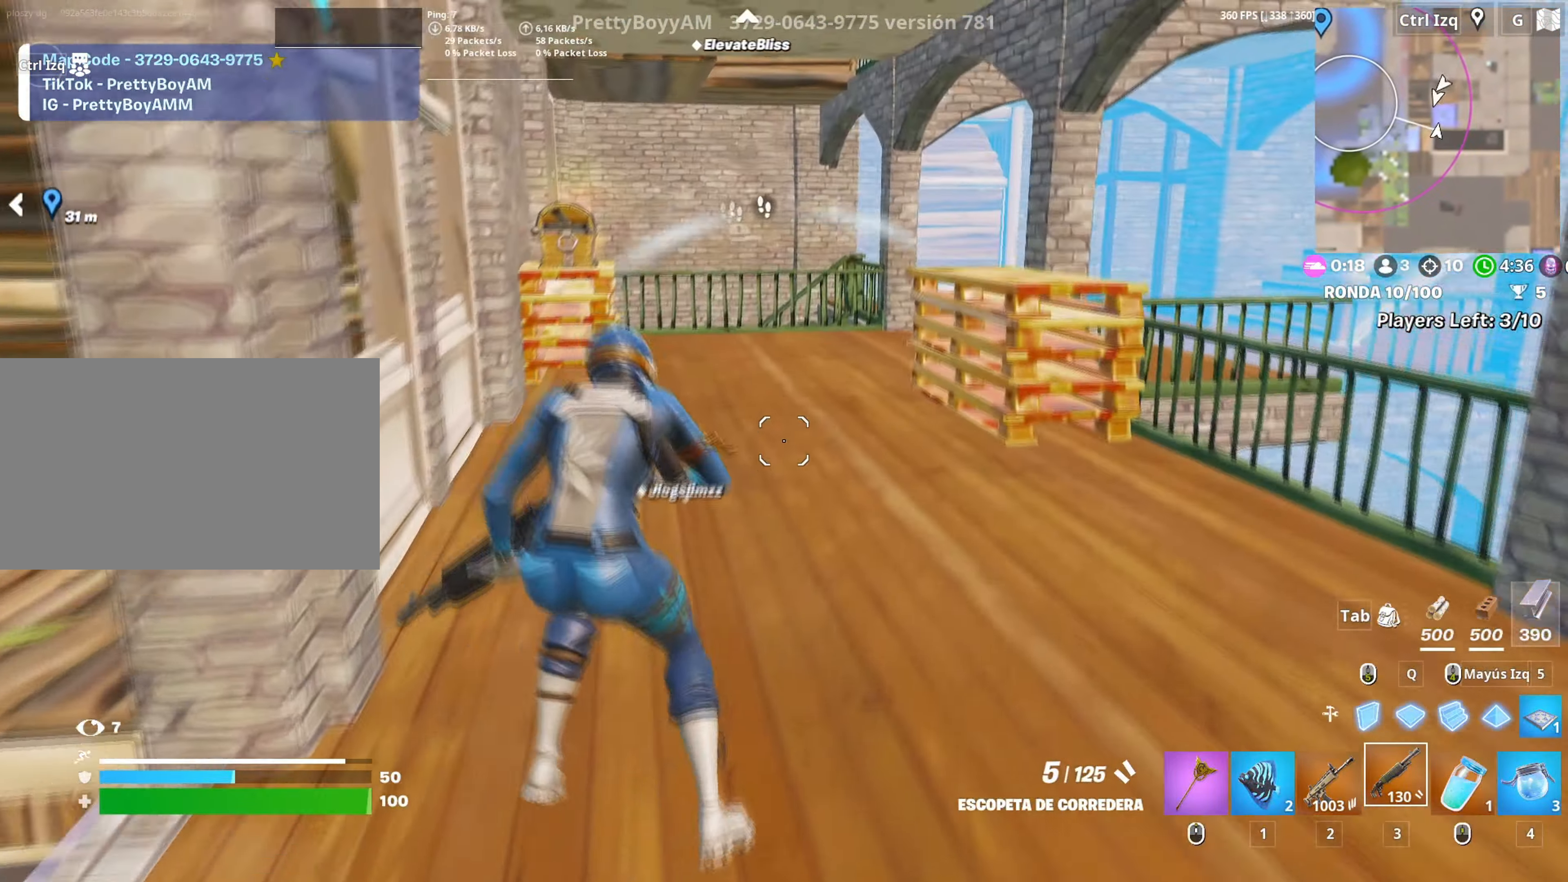
{"keys": ["d", "w"], "mouse": [], "events": [[17, "v", "down"], [84, "v", "up"], [217, "d", "down"]]}
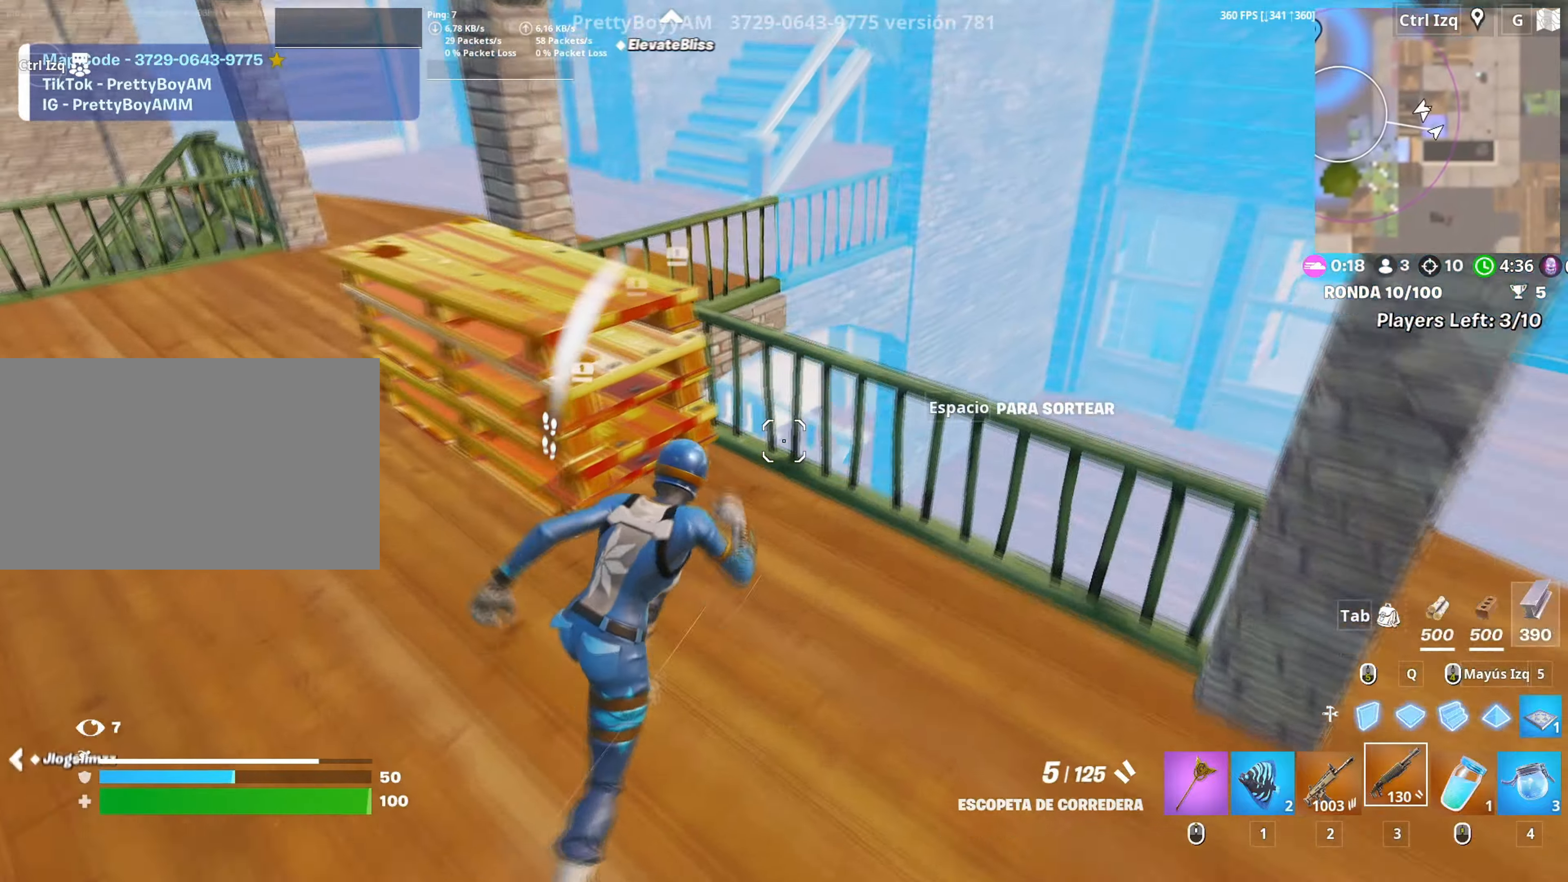
{"keys": ["a", "d", "s"], "mouse": [], "events": [[34, "space", "down"], [84, "w", "up"], [184, "space", "up"], [467, "a", "down"], [467, "s", "down"]]}
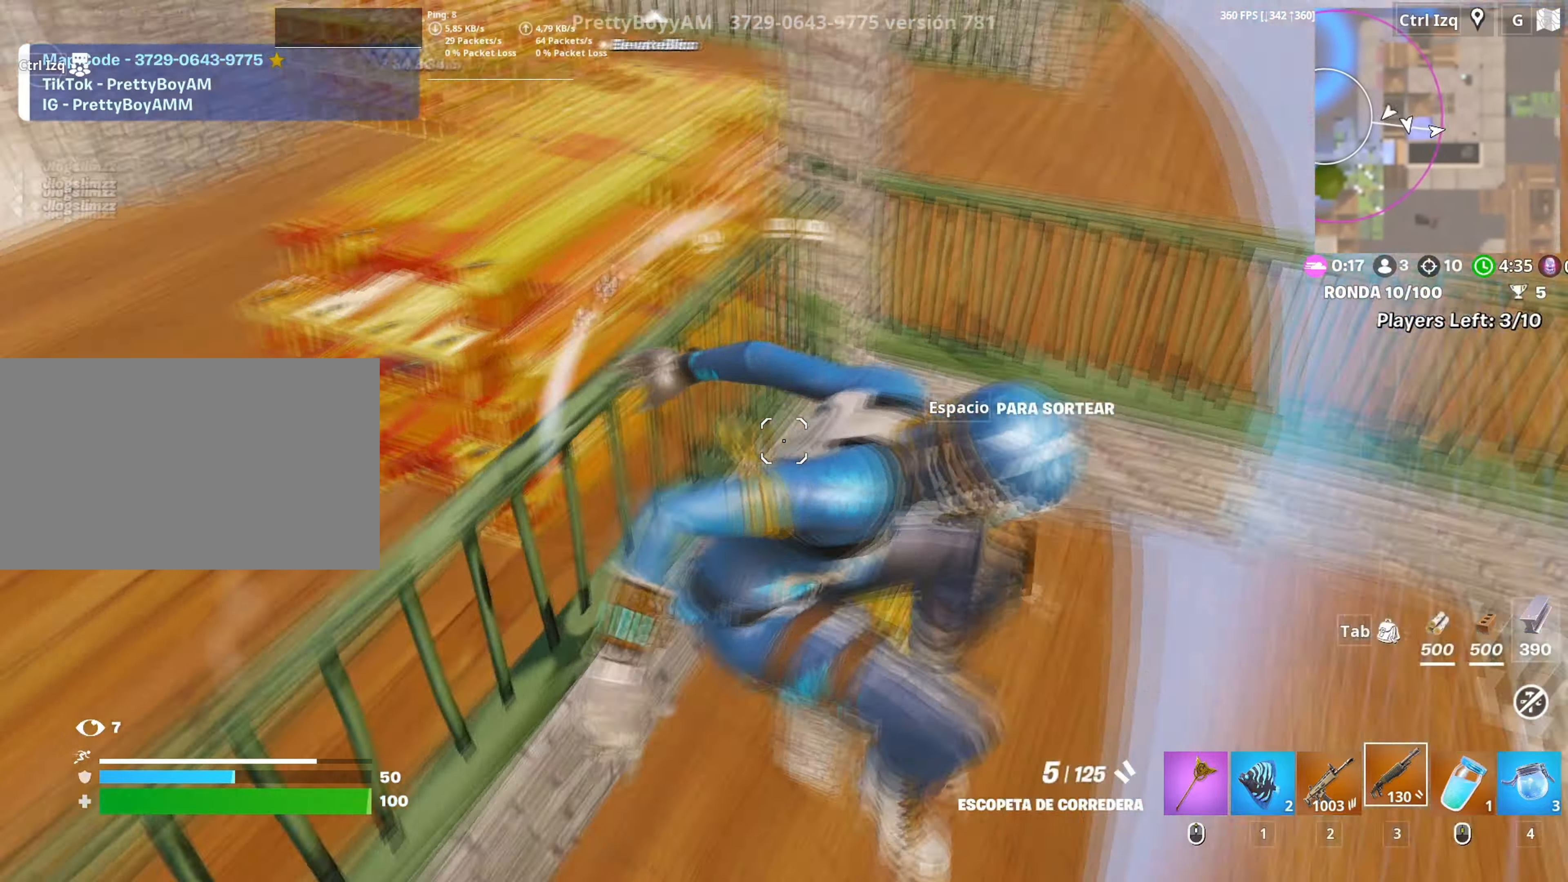
{"keys": ["a", "w"], "mouse": [], "events": [[17, "d", "up"], [17, "s", "up"], [150, "w", "down"]]}
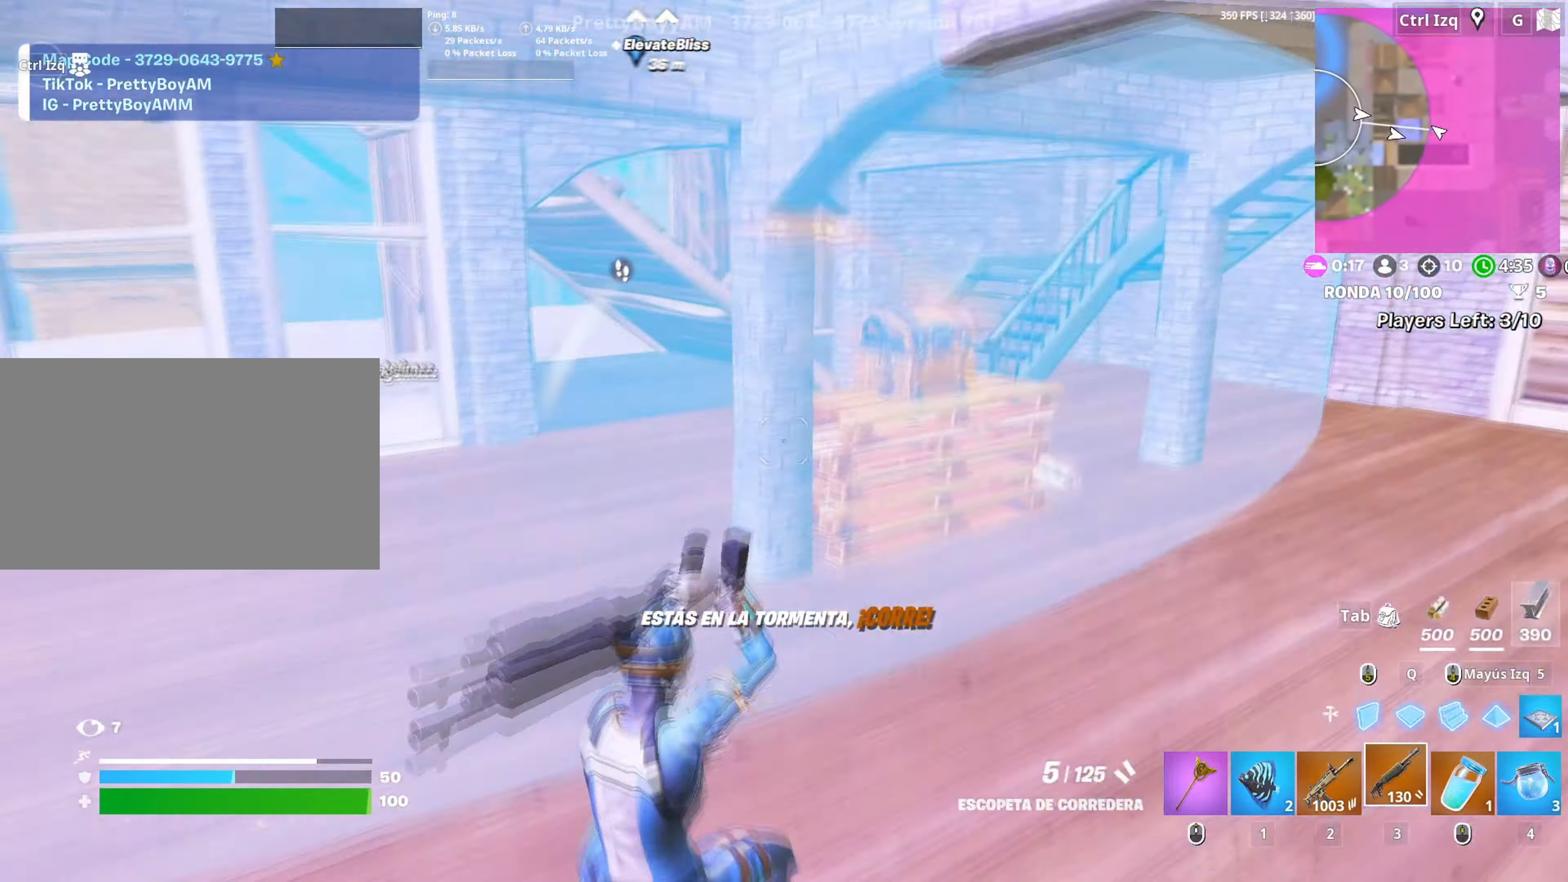
{"keys": ["w"], "mouse": [], "events": [[350, "v", "down"], [400, "a", "up"], [400, "v", "up"]]}
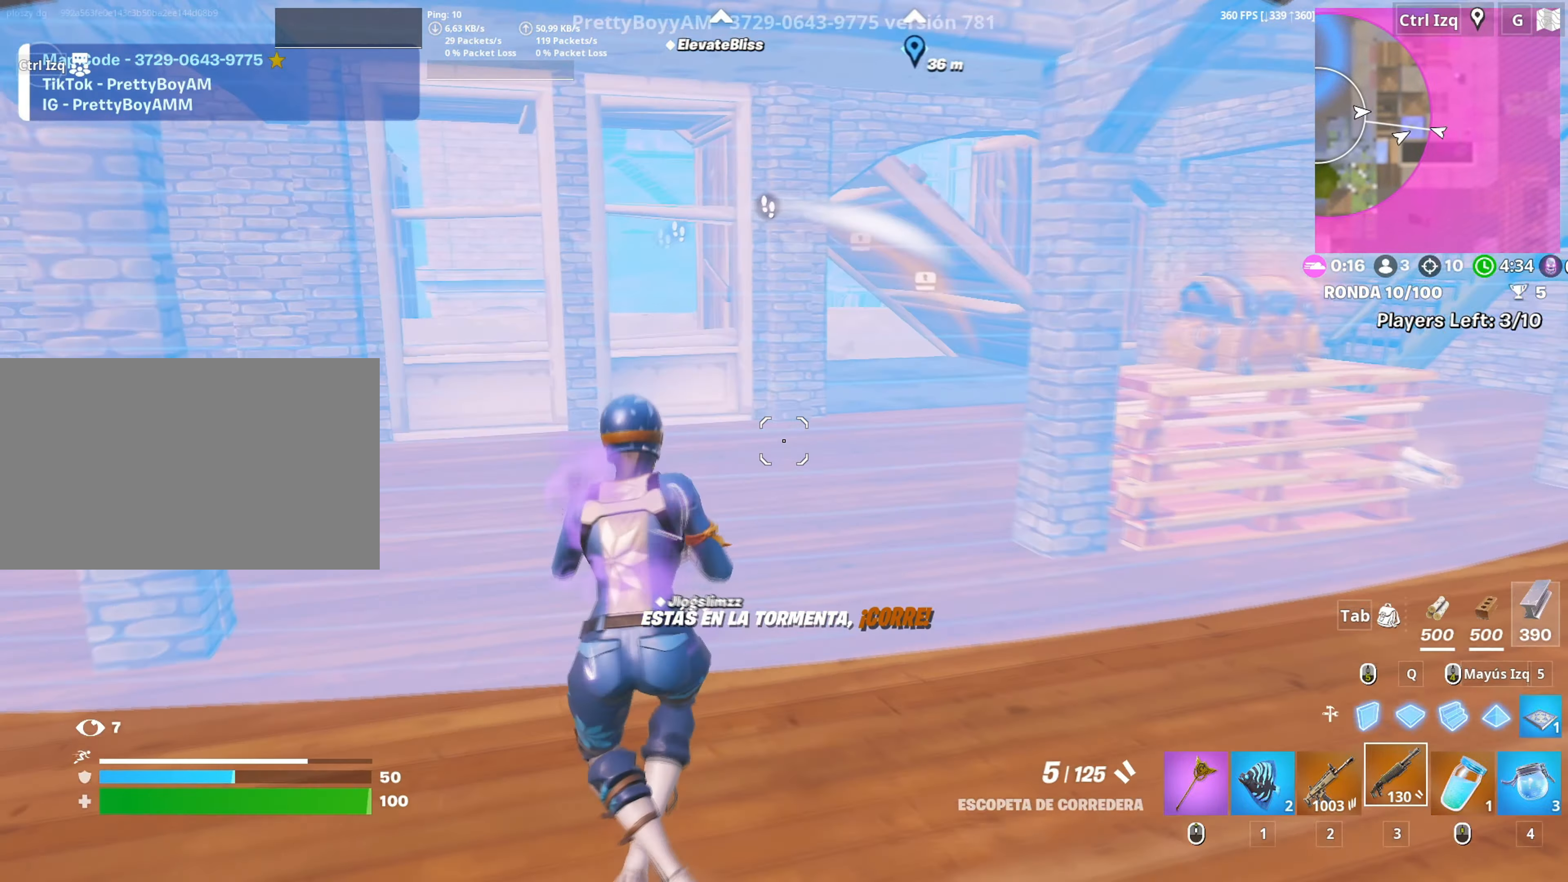
{"keys": ["d", "w"], "mouse": [], "events": [[134, "d", "down"], [334, "d", "up"], [500, "d", "down"]]}
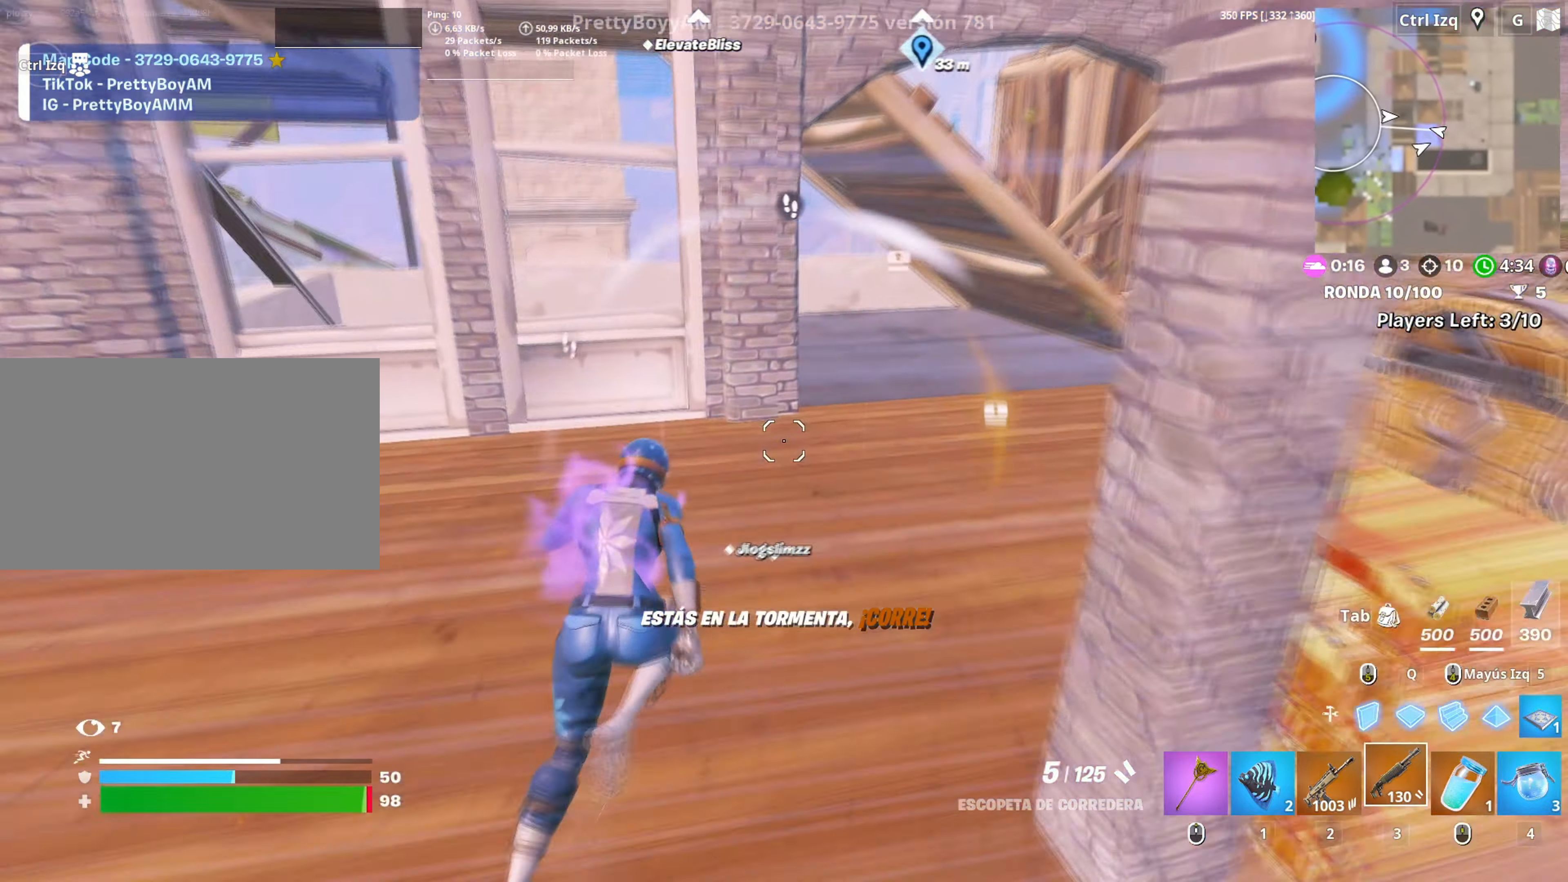
{"keys": ["w"], "mouse": [], "events": [[484, "d", "up"]]}